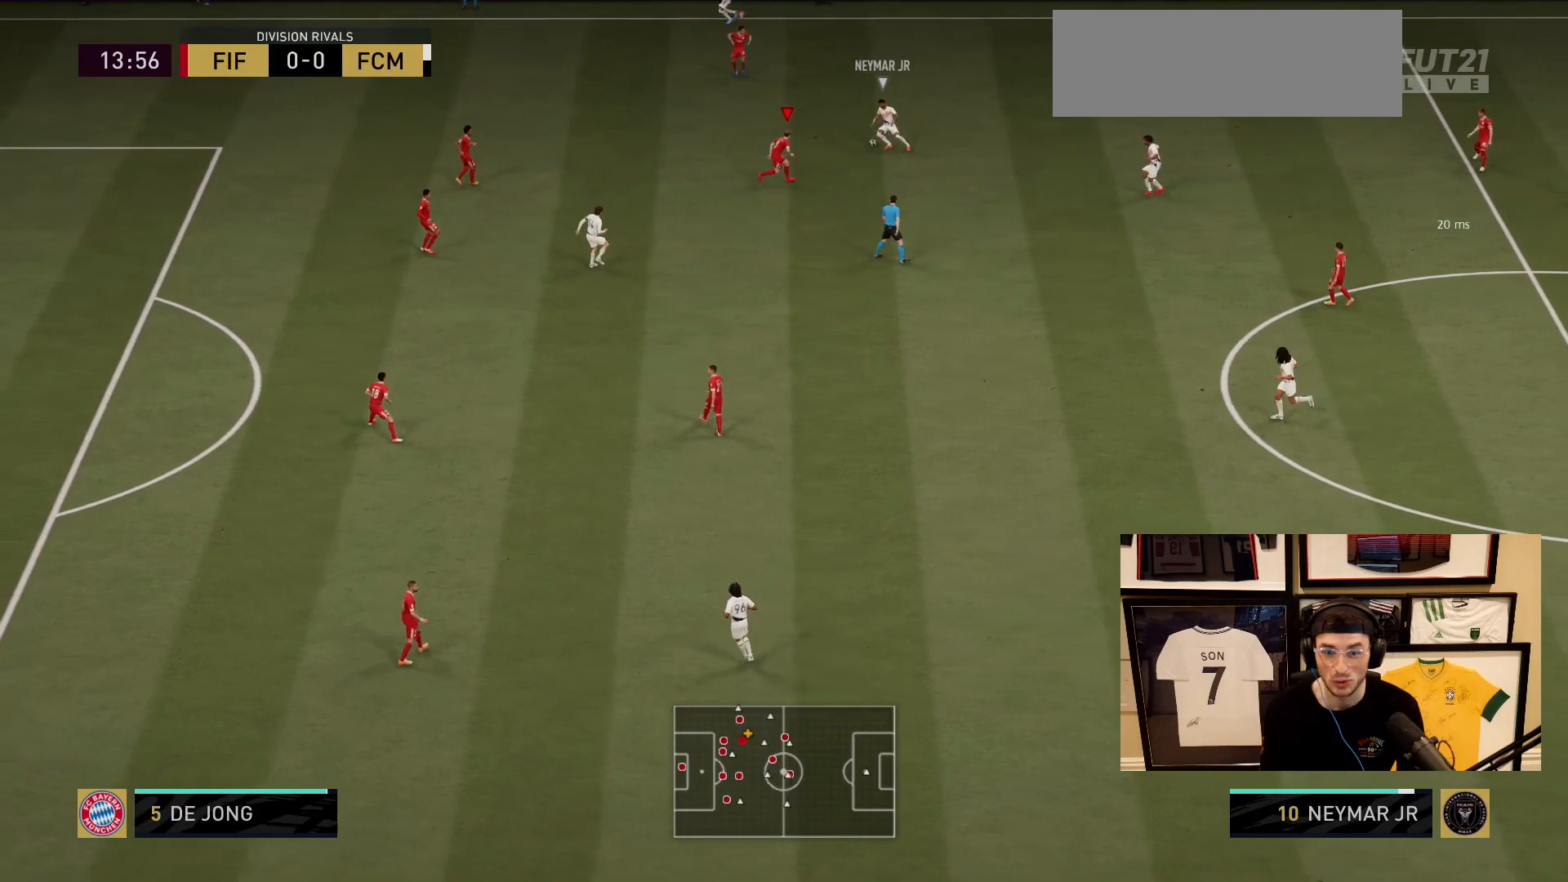
Gameplay with a controller (PlayStation layout); each line is a JSON object with the inputs held at the frame after it. "events" lists button and stick changes between this image and that frame as [ms after this image, input, new state], when the widget could be followed in between. Not read: L3 R1 R2 R3 START keyboard_mouse right_stick.
{"buttons": ["L2"], "left_stick": "left", "events": [[167, "left_stick", "down"], [334, "left_stick", "left"]]}
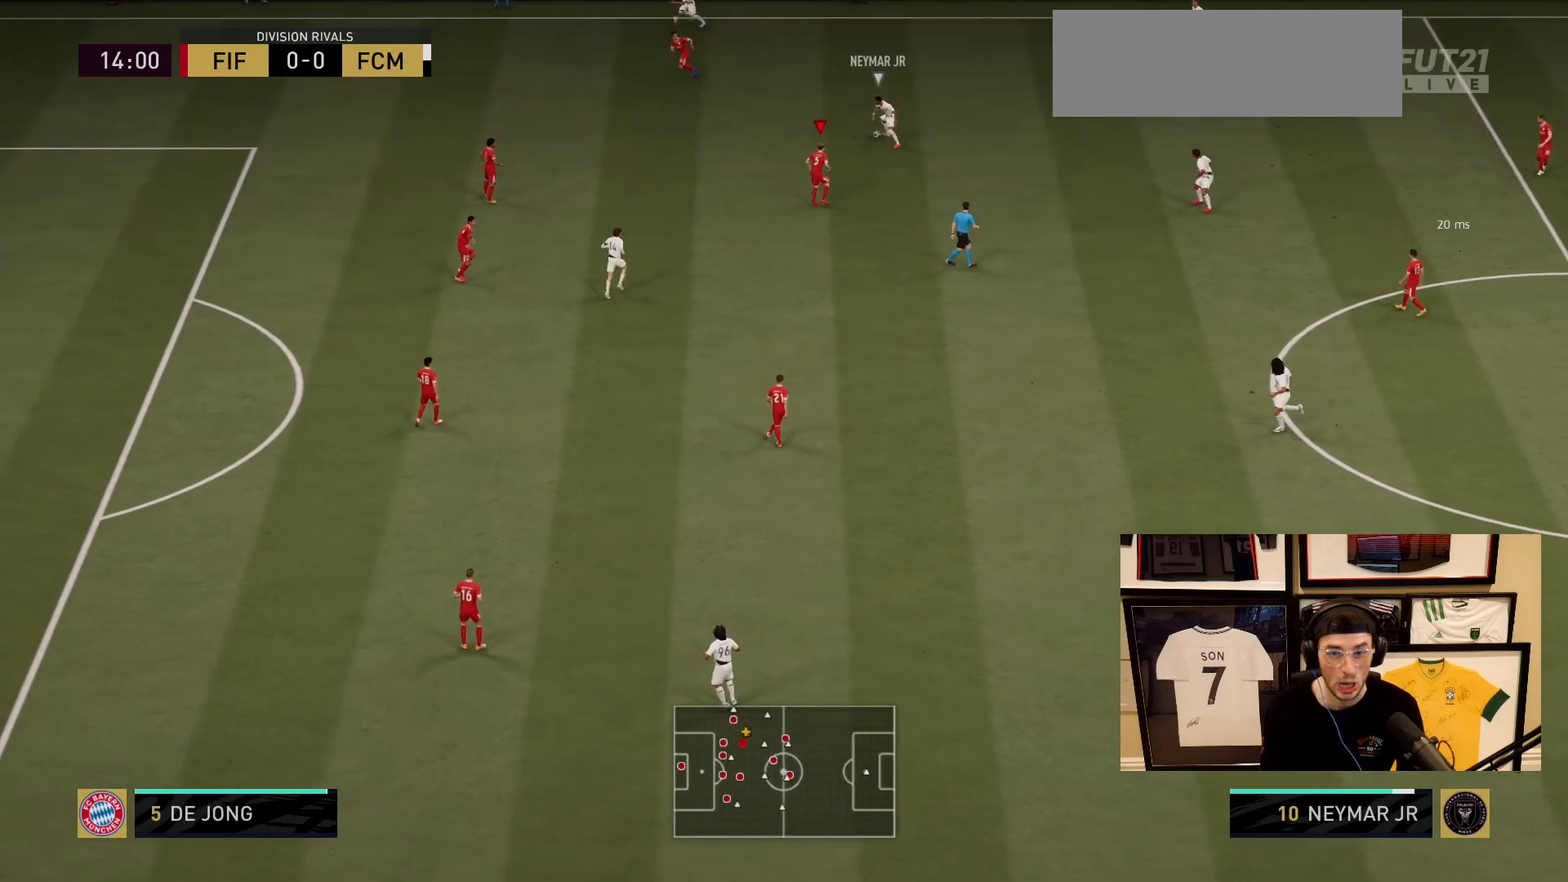
{"buttons": ["L2"], "left_stick": "up-right", "events": [[33, "left_stick", "up-left"], [250, "left_stick", "up-right"]]}
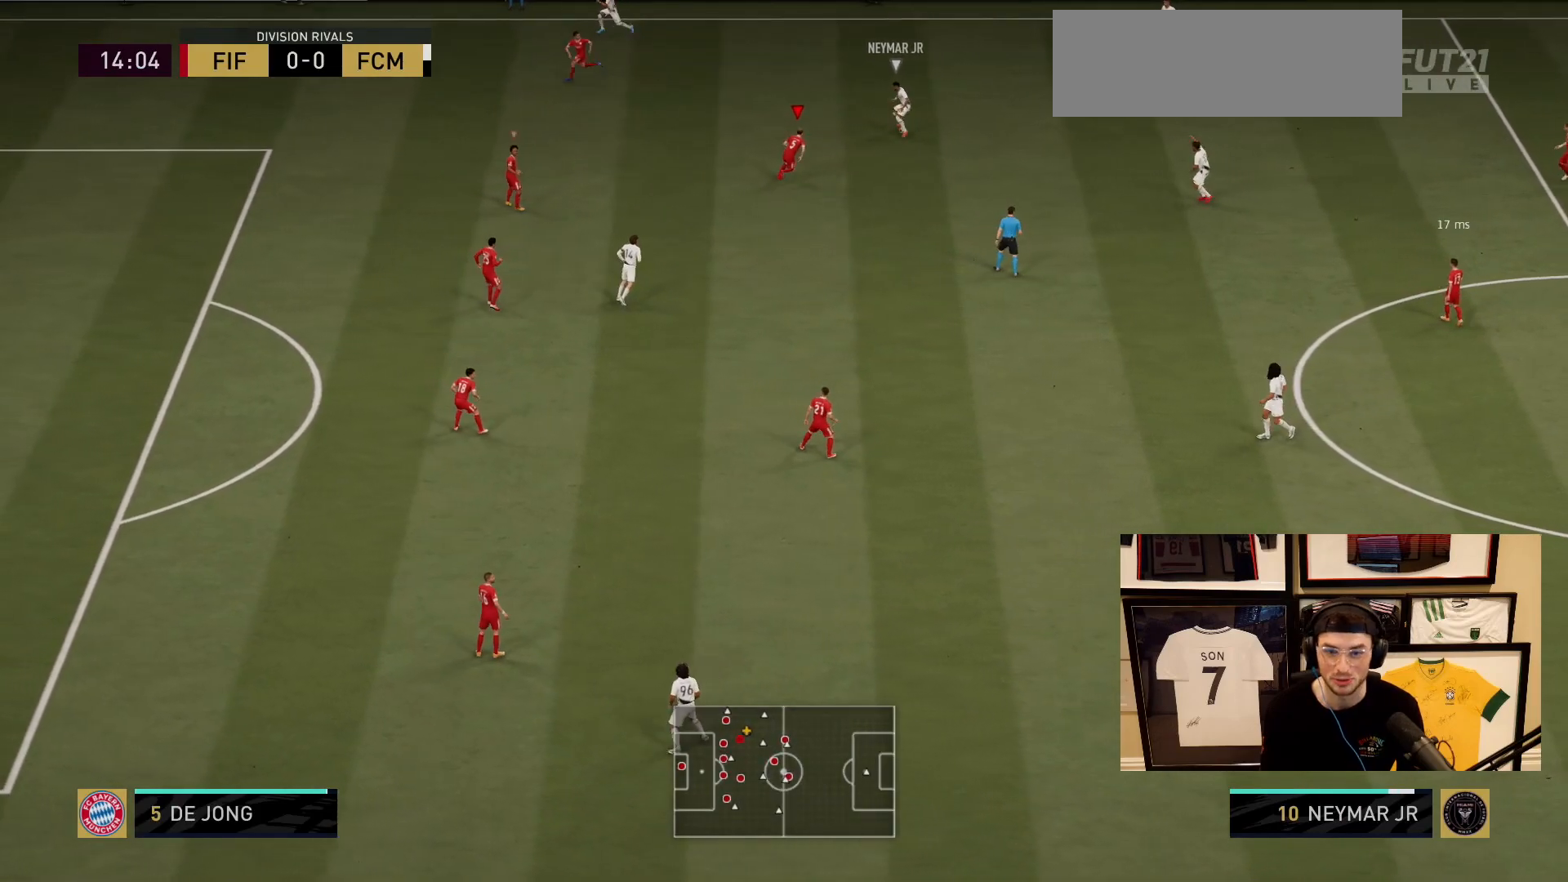
{"buttons": ["L2"], "left_stick": "right"}
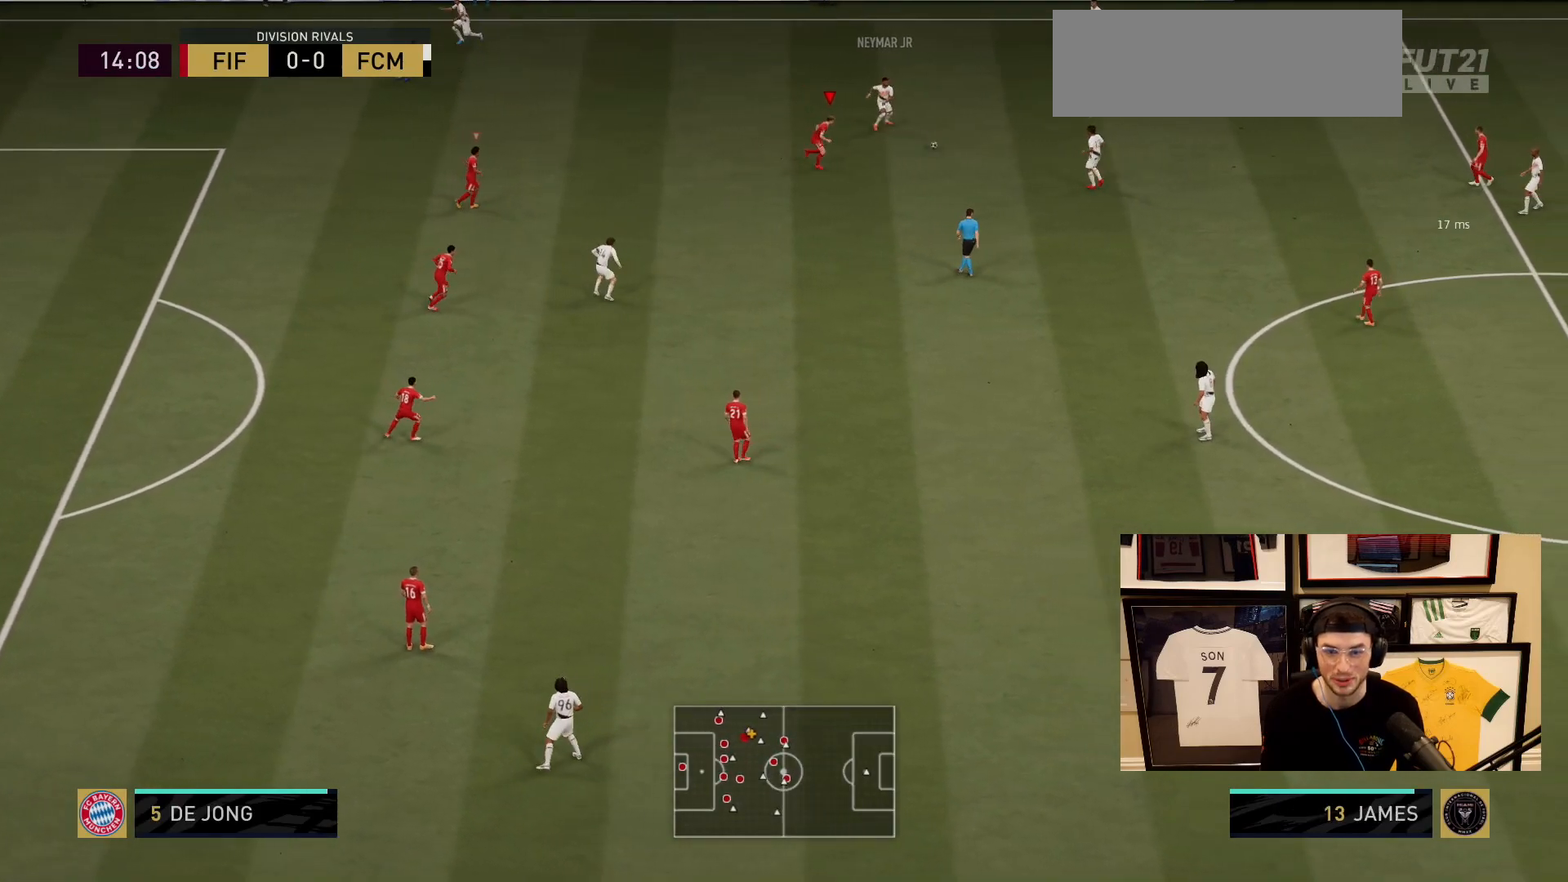
{"buttons": ["L2"], "left_stick": "down-right", "events": [[150, "left_stick", "down-right"]]}
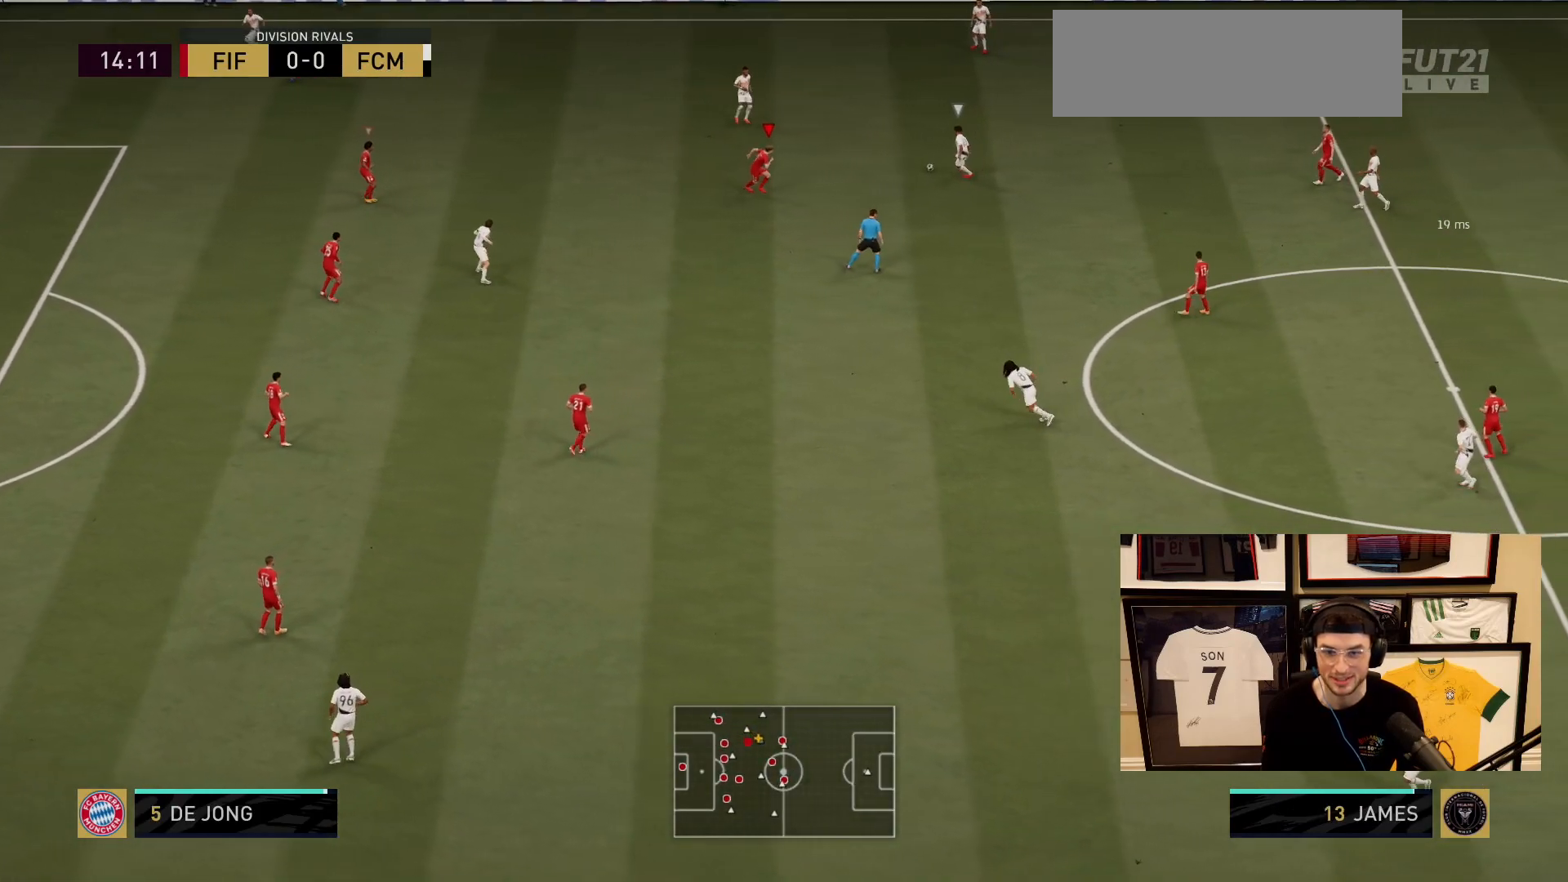
{"buttons": ["L2"], "left_stick": "down-right", "events": [[201, "left_stick", "right"], [401, "left_stick", "down-right"]]}
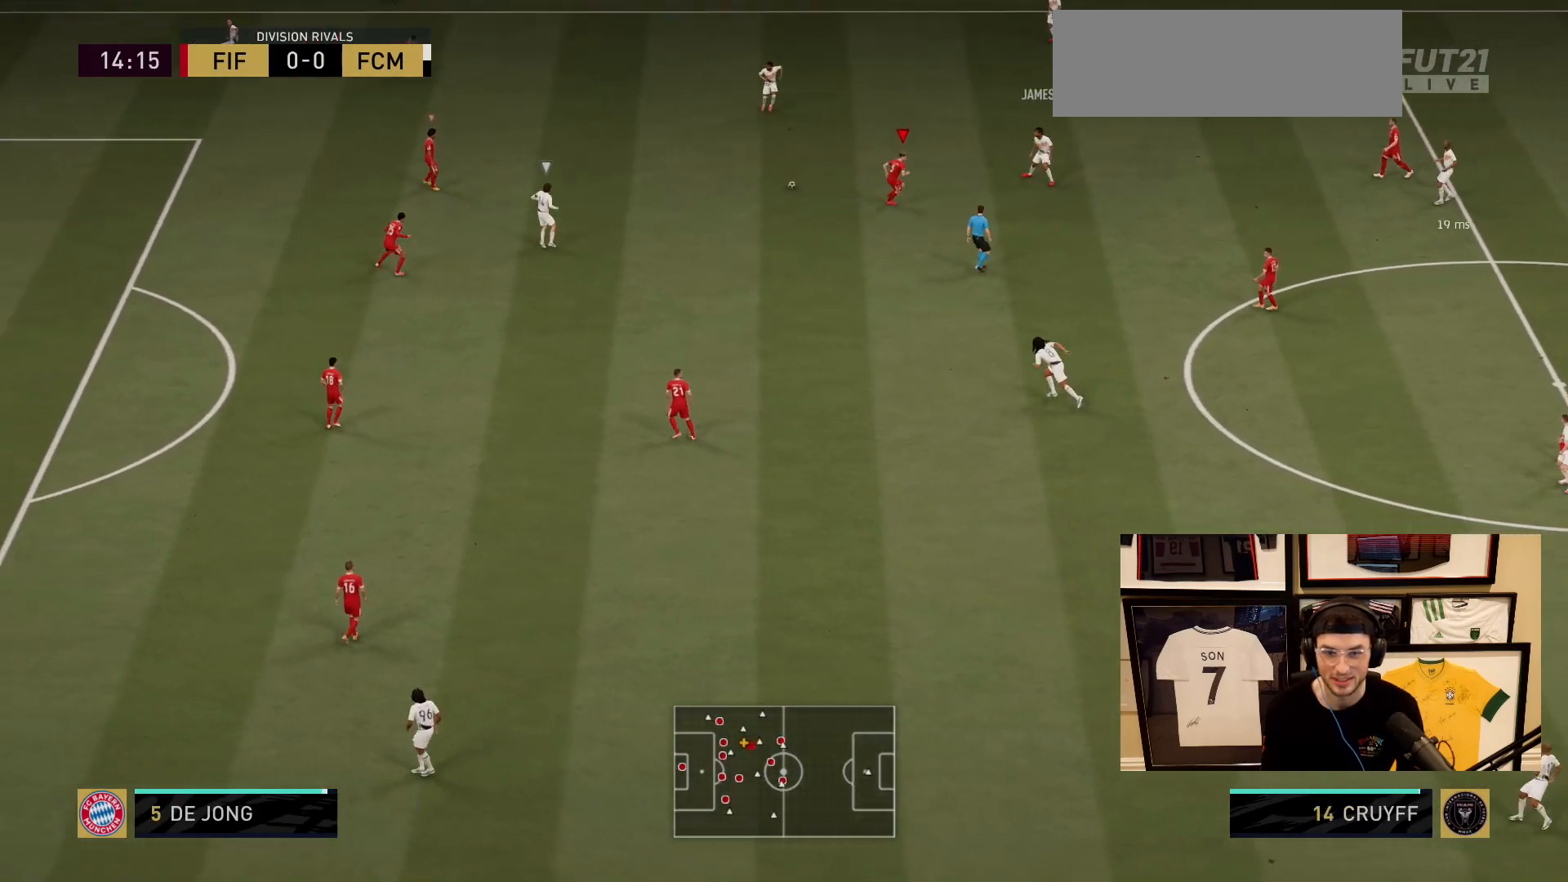
{"buttons": ["L1"], "left_stick": "up-right", "events": [[67, "left_stick", "down-left"], [167, "left_stick", "left"], [200, "L2", "up"], [334, "left_stick", "up-left"], [467, "L1", "down"], [500, "left_stick", "up-right"]]}
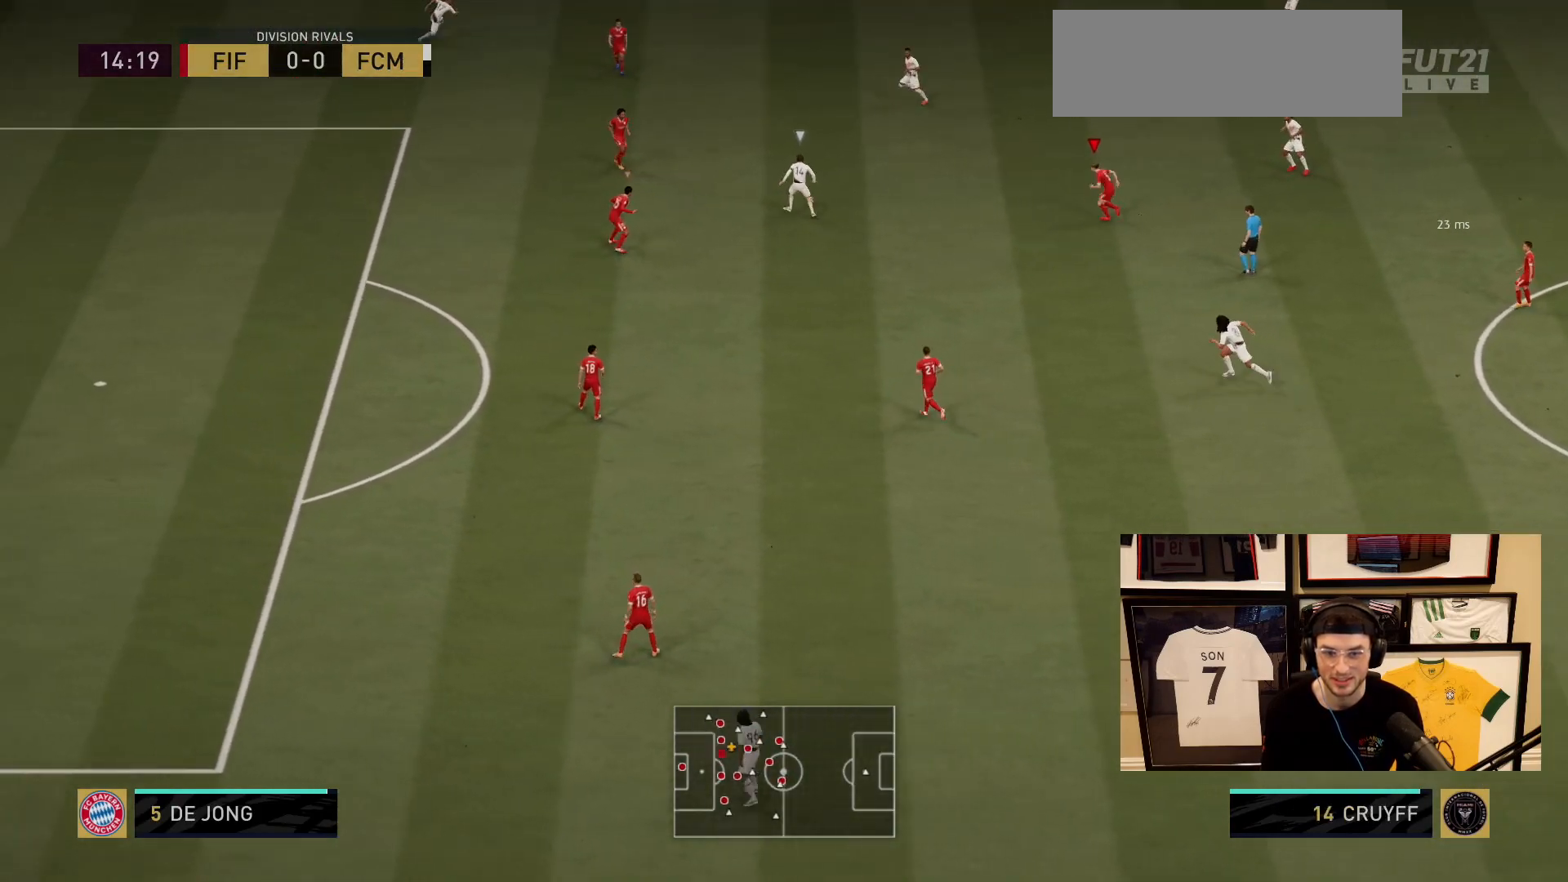
{"buttons": ["L2"], "left_stick": "up"}
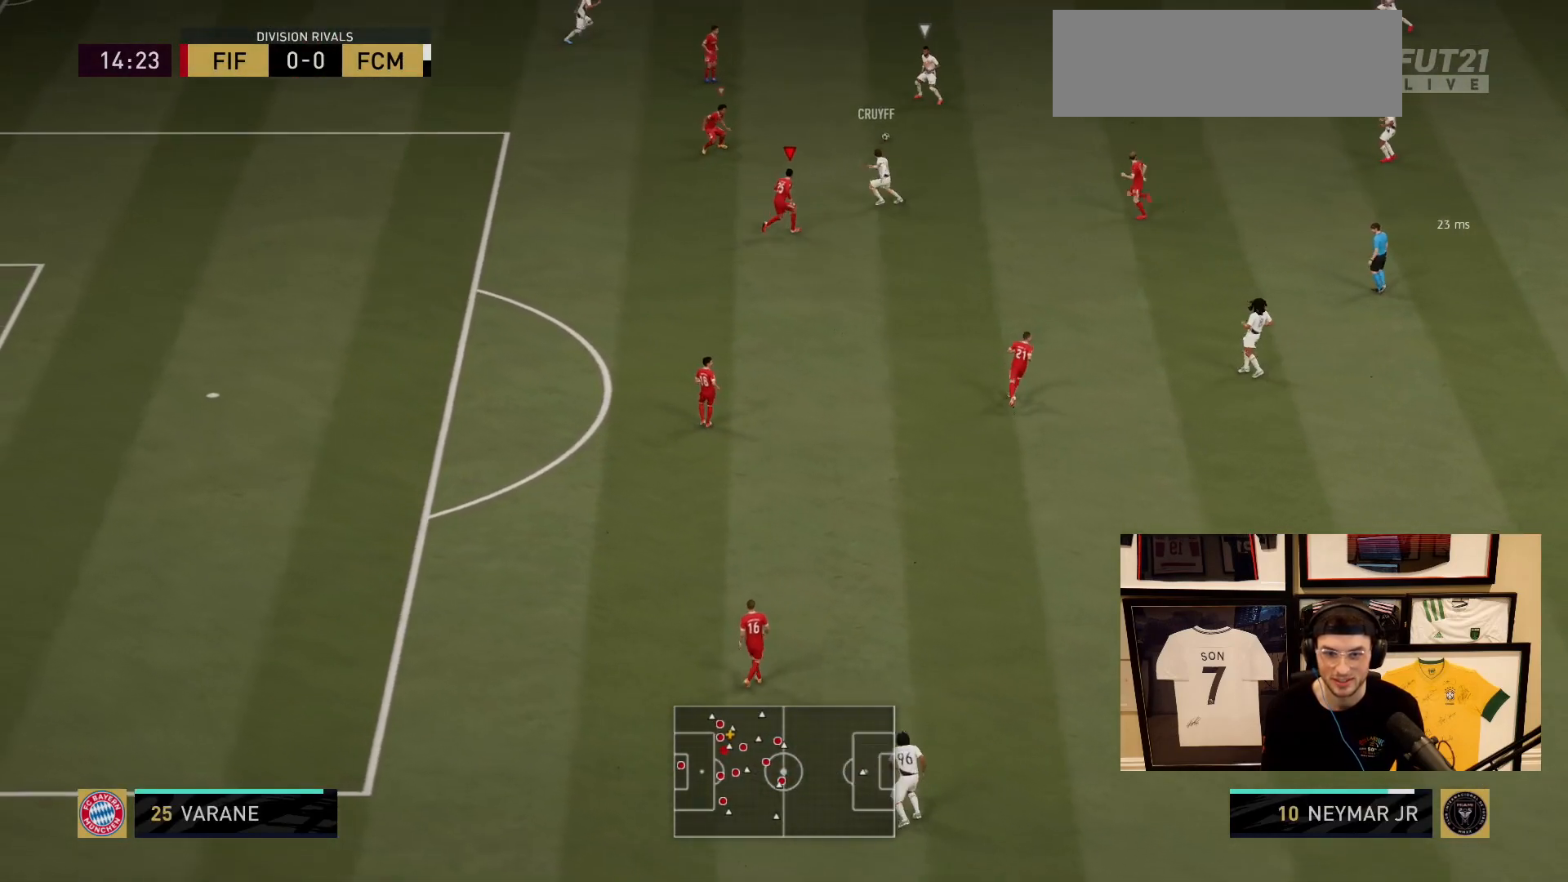
{"buttons": ["L1"], "left_stick": "up-right", "events": [[67, "left_stick", "up-left"], [233, "left_stick", "left"], [283, "L2", "up"], [384, "L1", "down"], [417, "left_stick", "up"], [484, "left_stick", "up-right"]]}
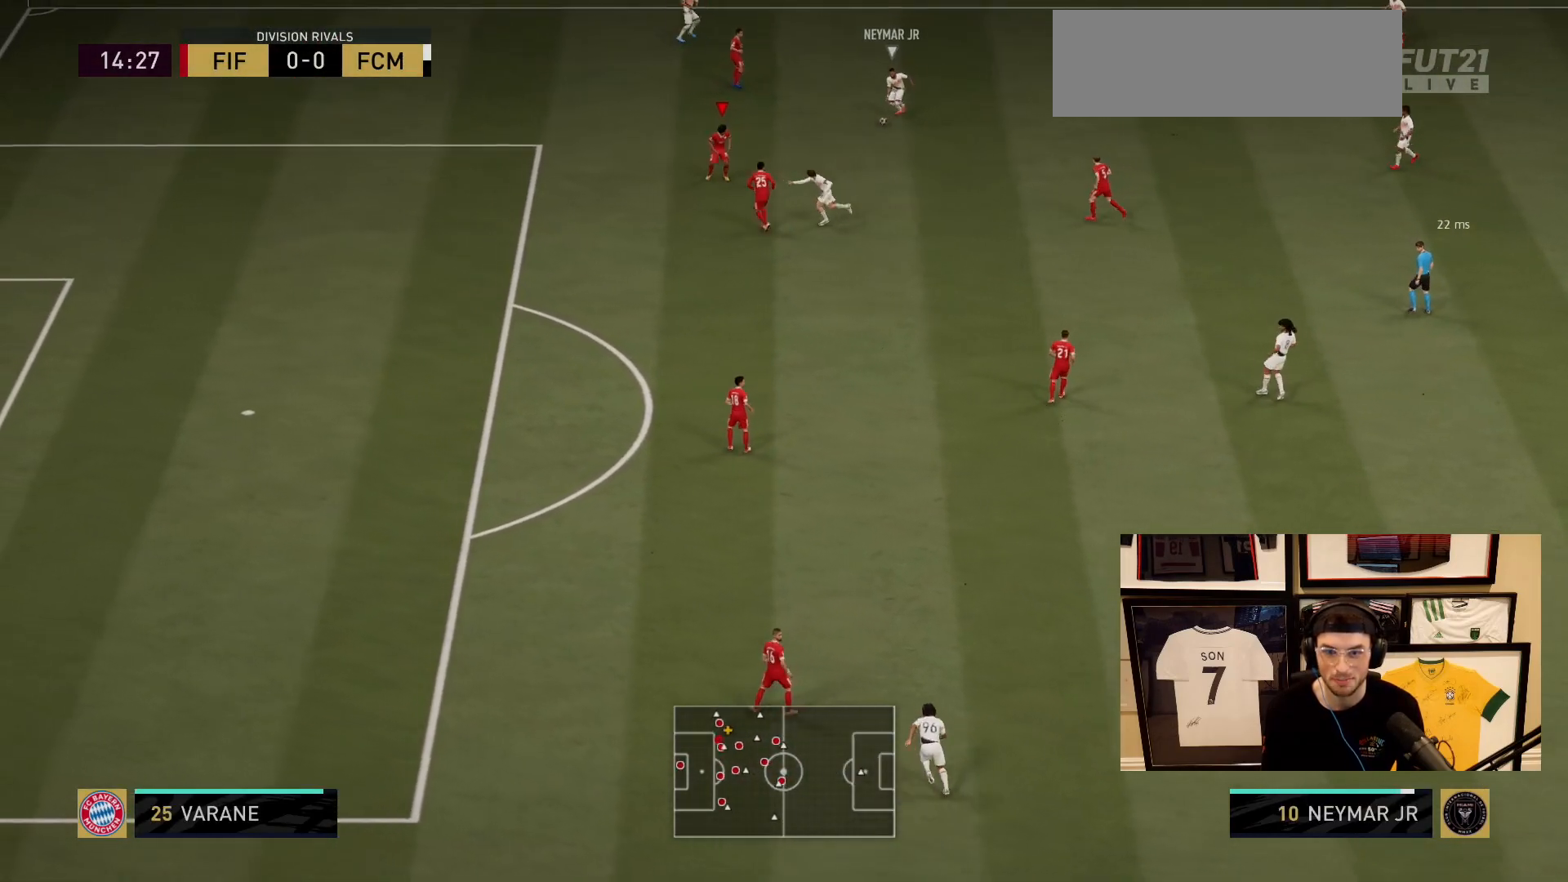
{"buttons": ["L2"], "left_stick": "right", "events": [[17, "L1", "up"], [134, "L2", "down"], [284, "left_stick", "right"]]}
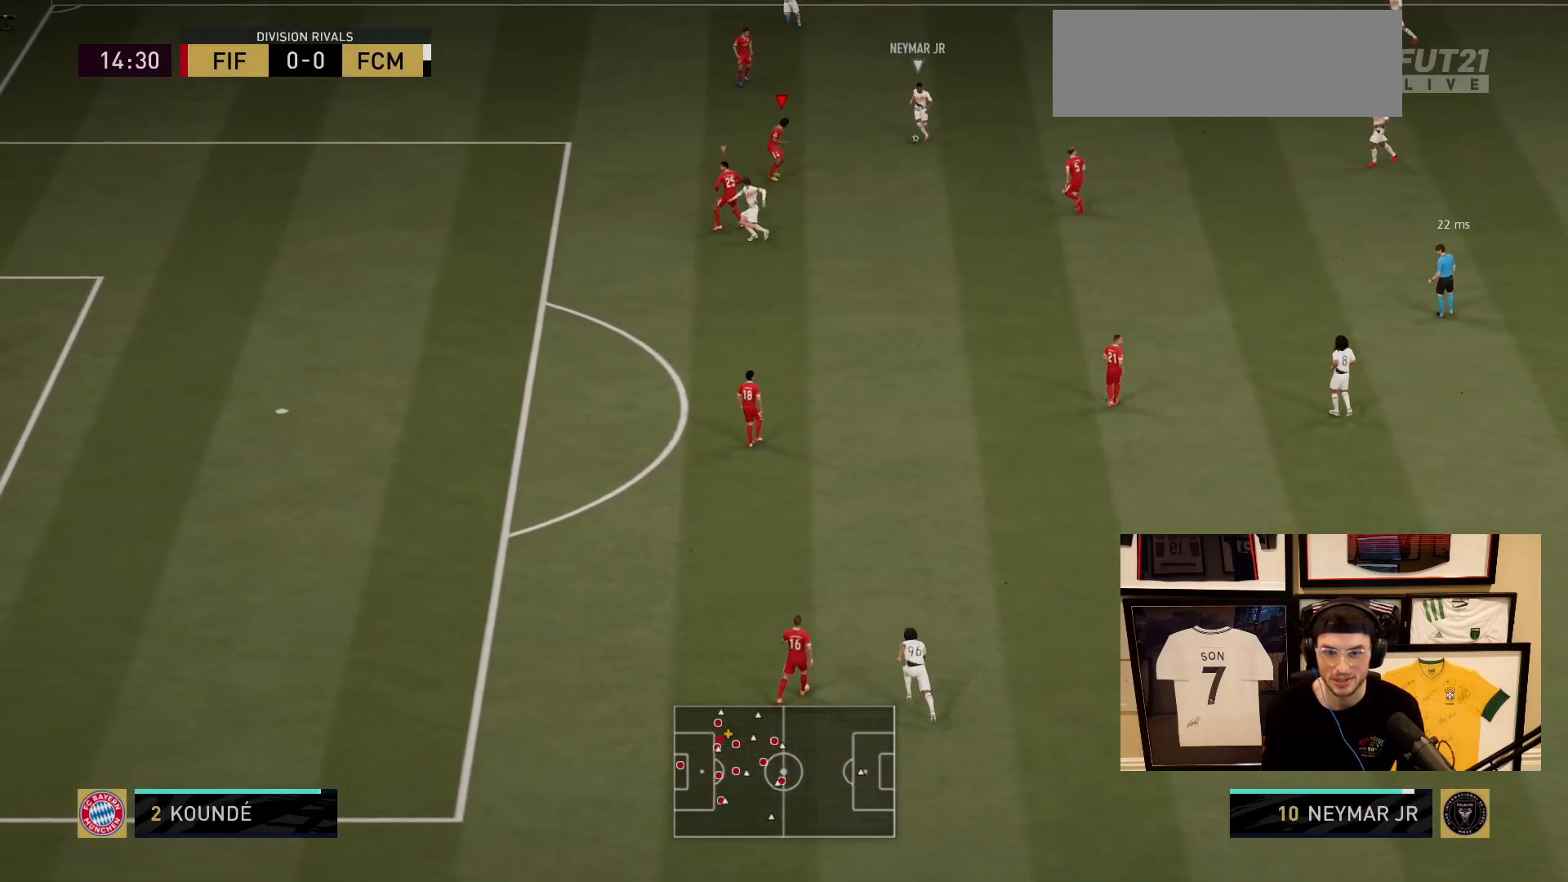
{"buttons": ["L2"], "left_stick": "down-right"}
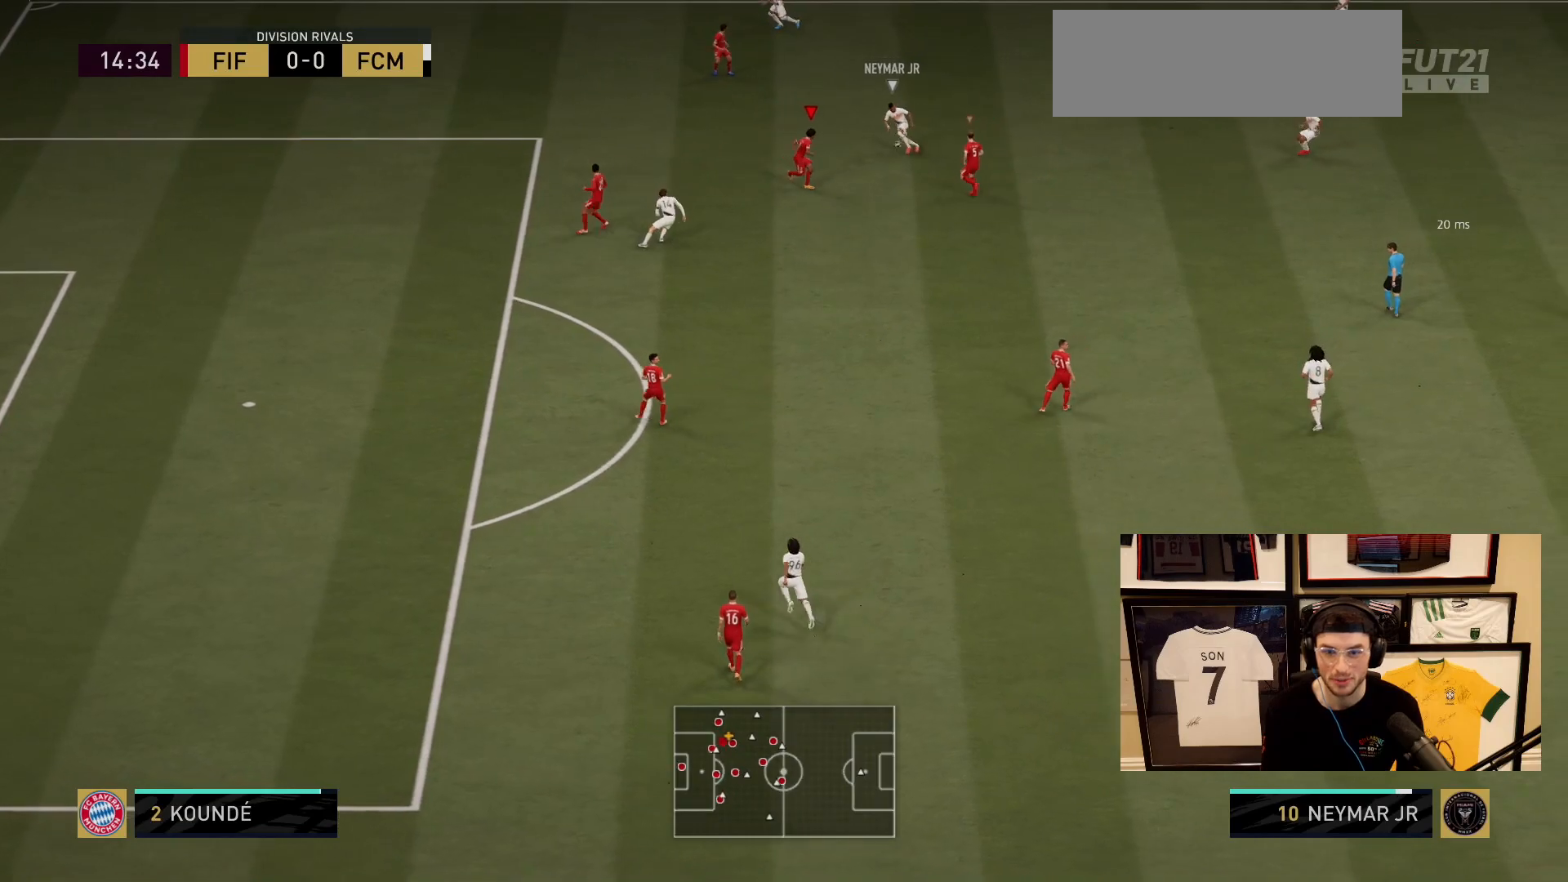
{"buttons": ["L2"], "left_stick": "up-left", "events": [[17, "left_stick", "down"], [234, "left_stick", "left"], [301, "left_stick", "up-left"]]}
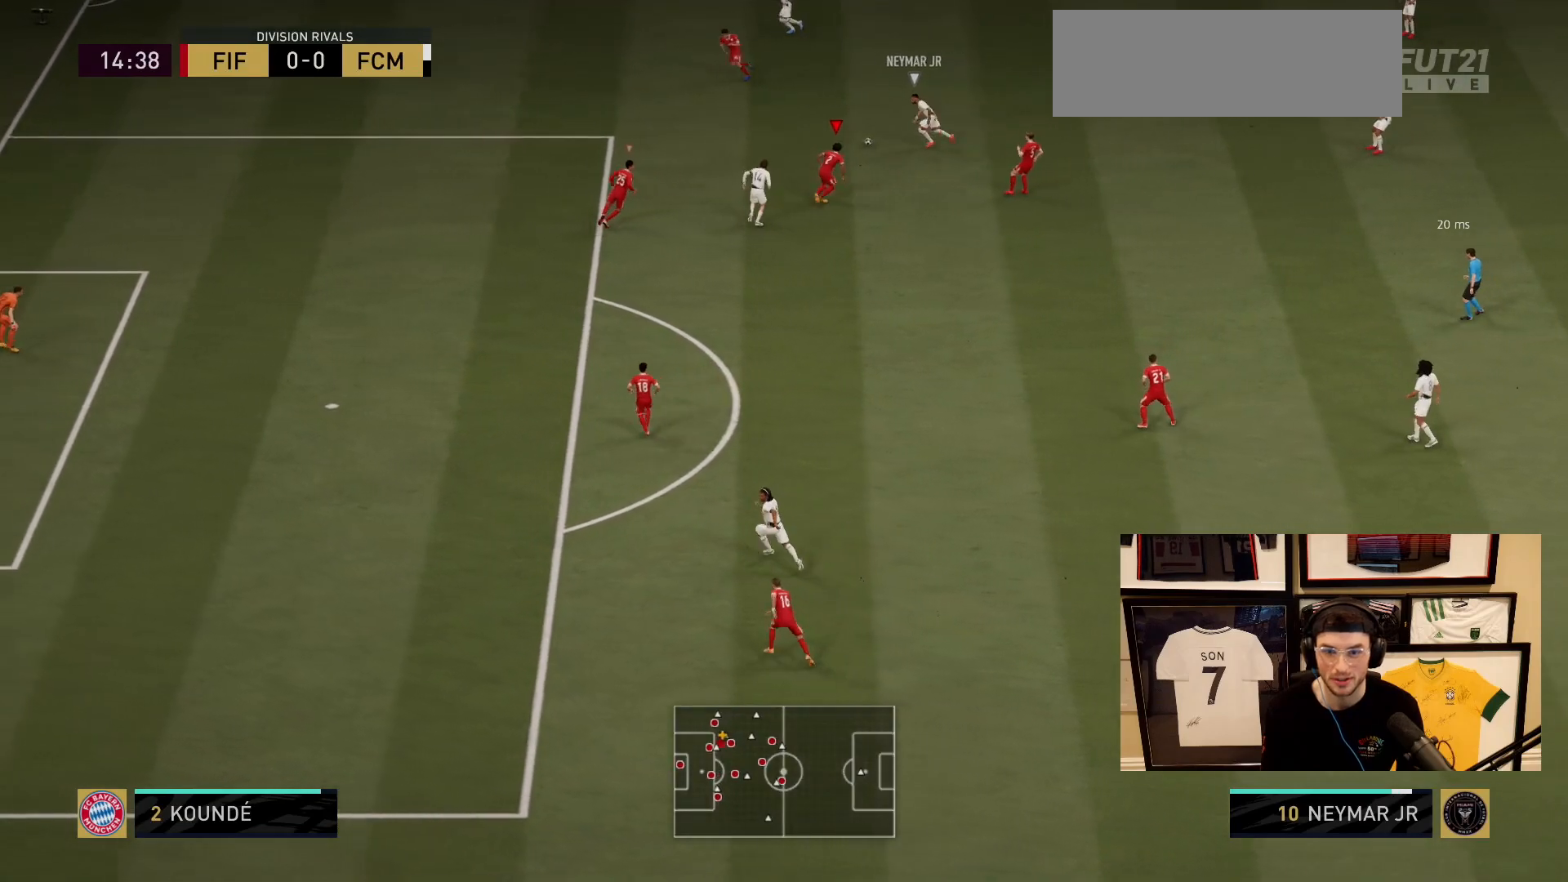
{"buttons": [], "left_stick": "up", "events": [[133, "left_stick", "up"], [183, "L2", "up"]]}
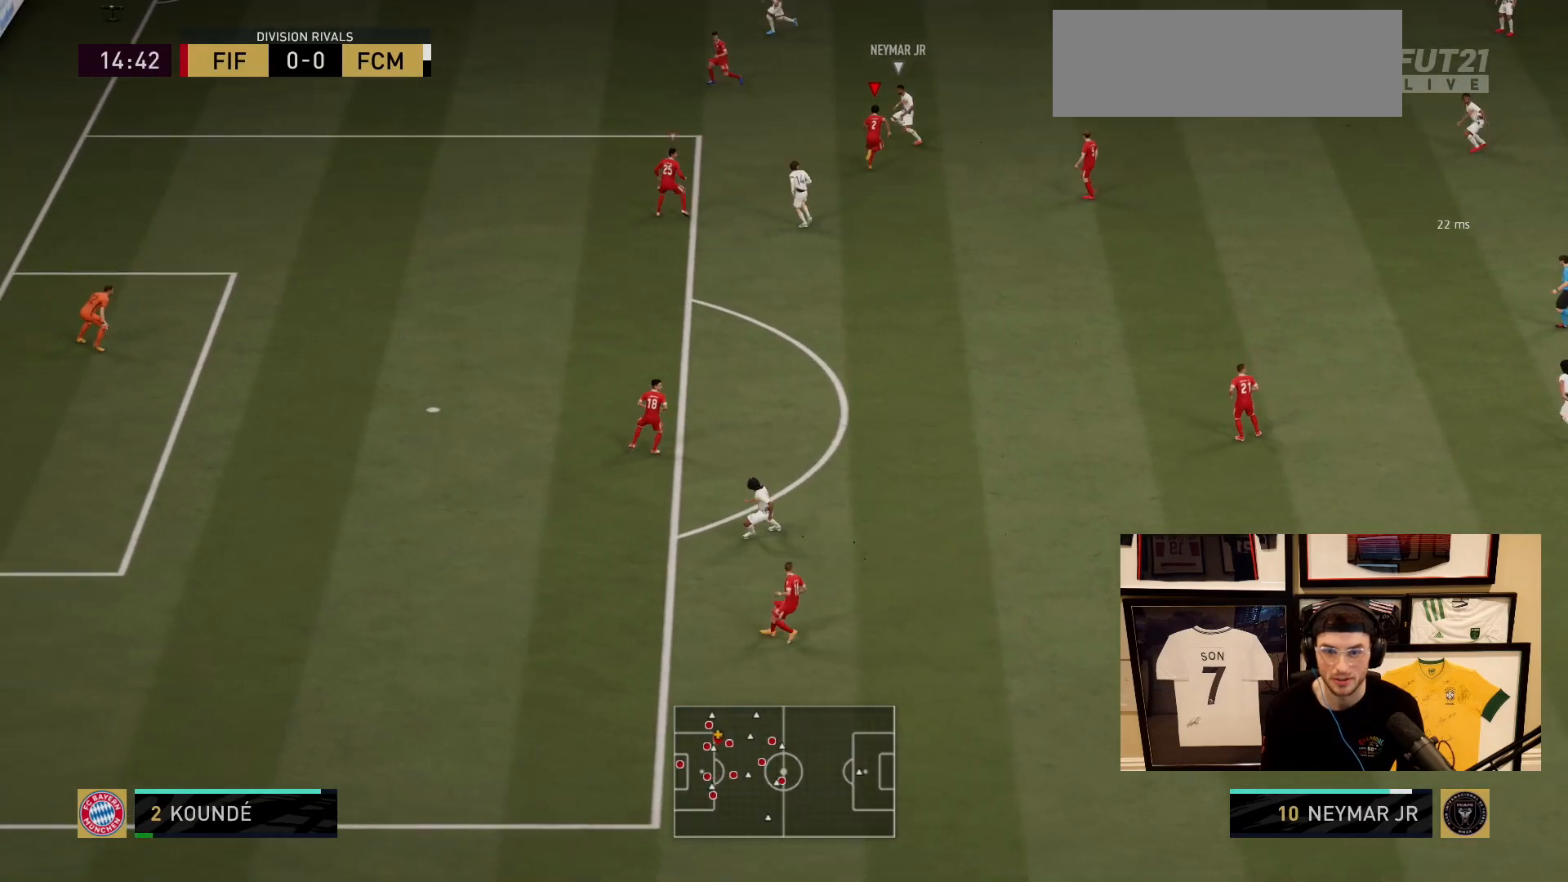
{"buttons": [], "left_stick": "up", "events": [[267, "left_stick", "up-right"], [467, "left_stick", "up"]]}
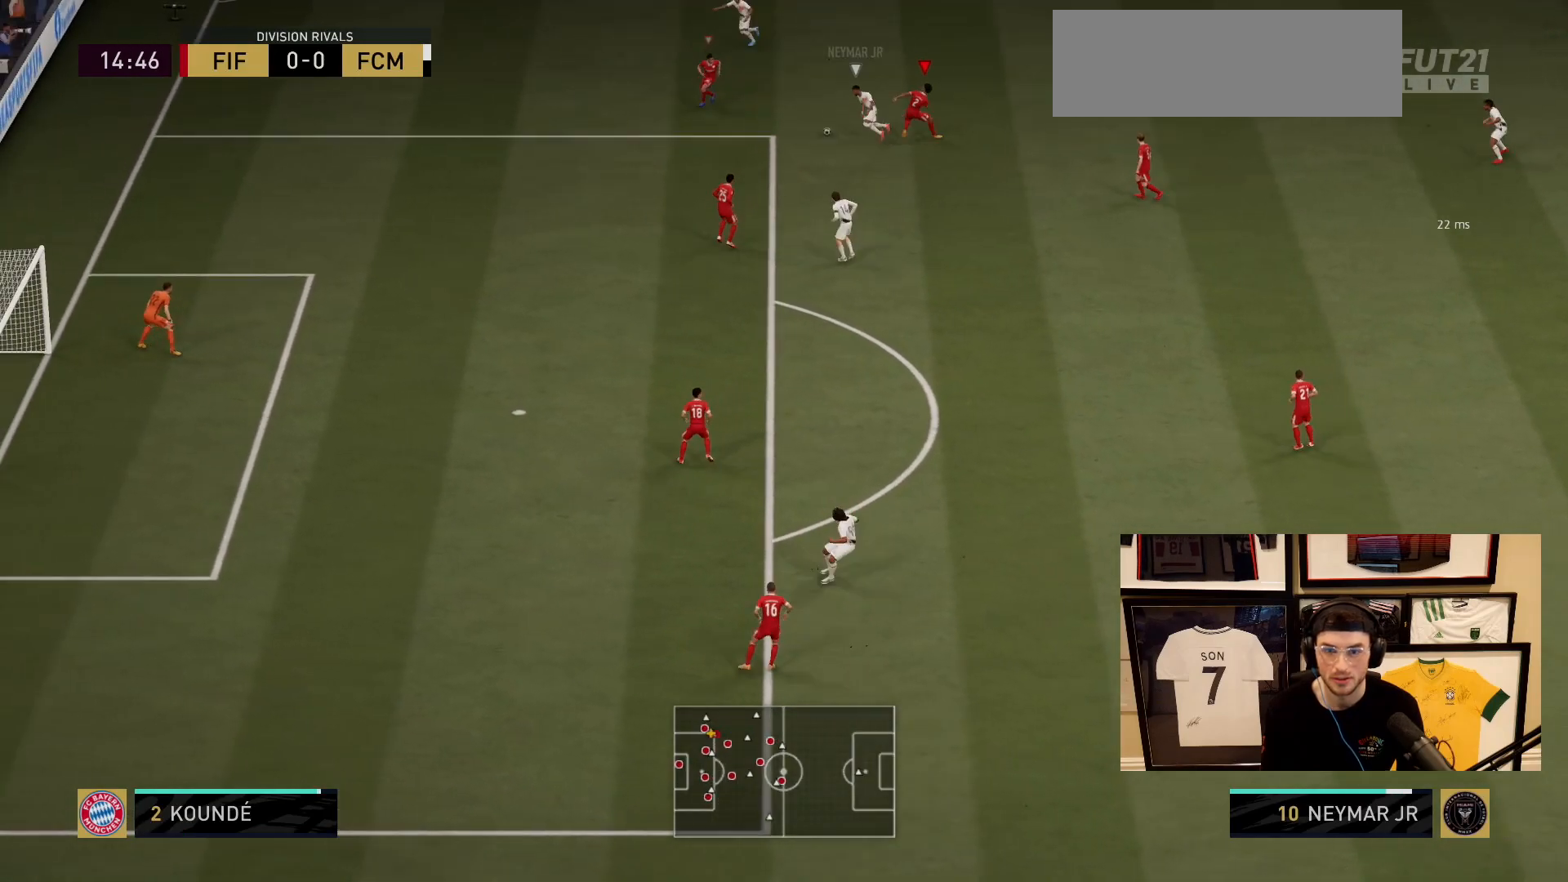
{"buttons": [], "left_stick": "right", "events": [[83, "L2", "down"], [167, "L2", "up"], [167, "left_stick", "left"], [267, "L1", "down"], [267, "left_stick", "down"], [367, "L1", "up"], [434, "left_stick", "right"]]}
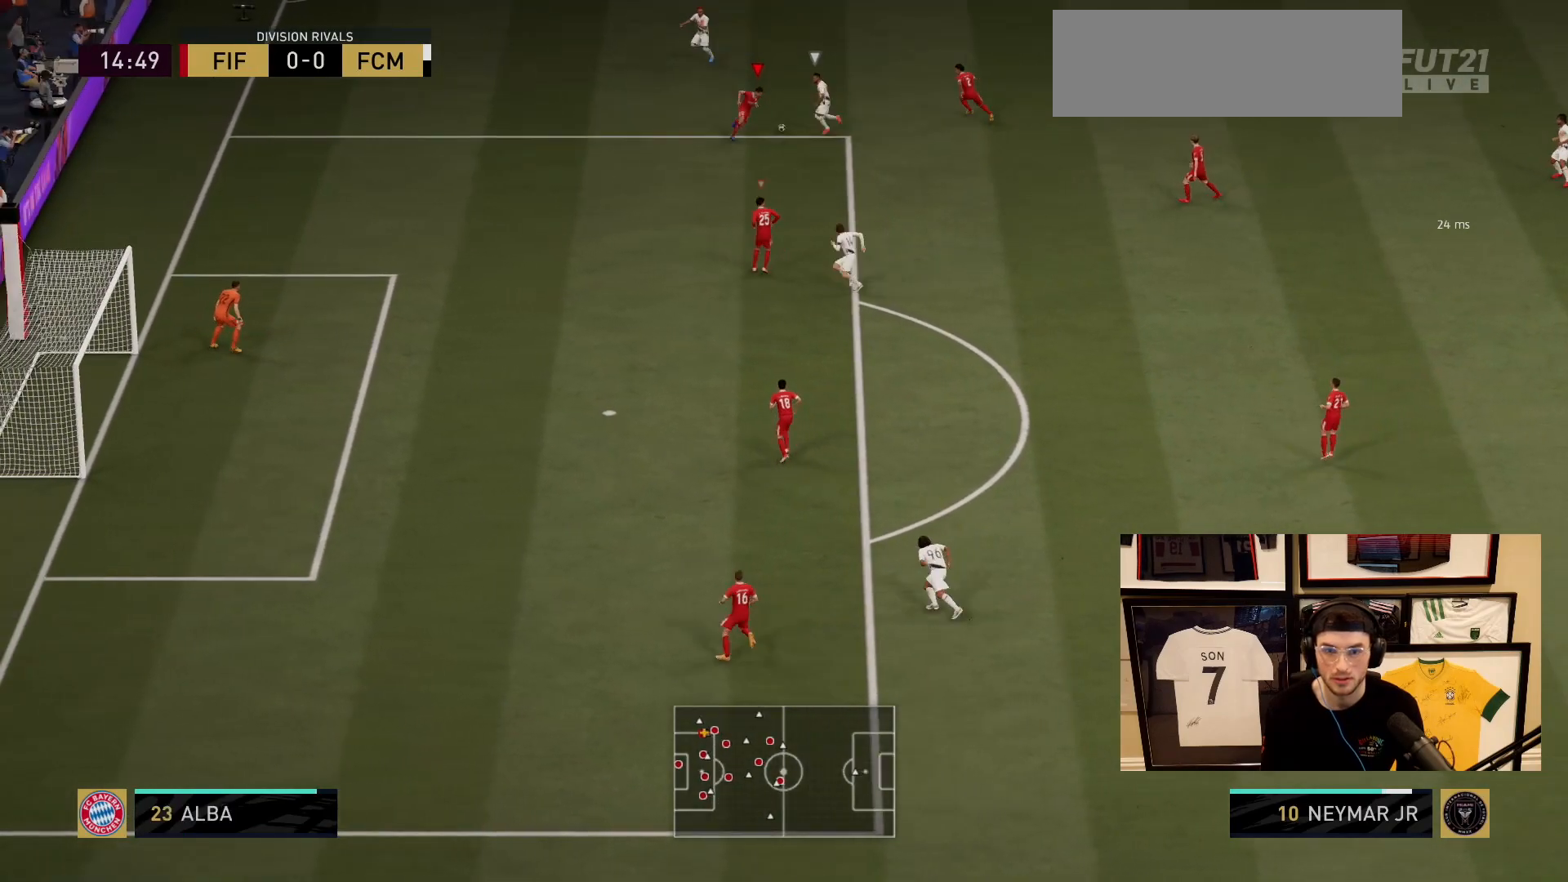
{"buttons": ["L2"], "left_stick": "down", "events": [[17, "L2", "down"], [117, "L2", "up"], [167, "L2", "down"], [184, "left_stick", "up-right"], [284, "left_stick", "right"], [434, "left_stick", "left"], [484, "left_stick", "down"]]}
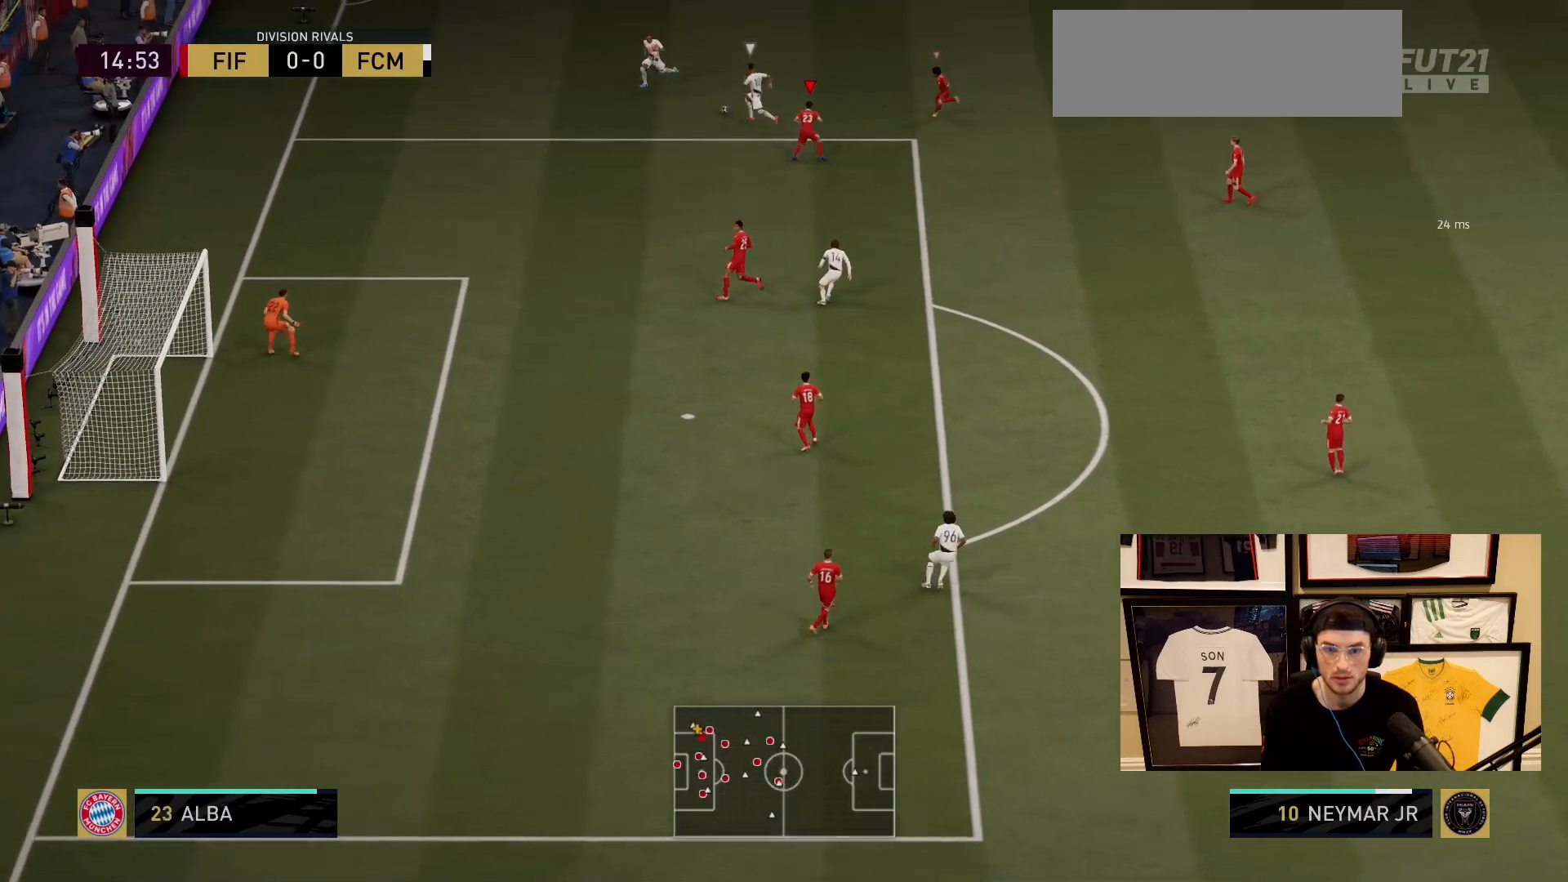
{"buttons": [], "left_stick": "left", "events": [[167, "left_stick", "down-left"], [350, "L2", "up"], [350, "left_stick", "left"]]}
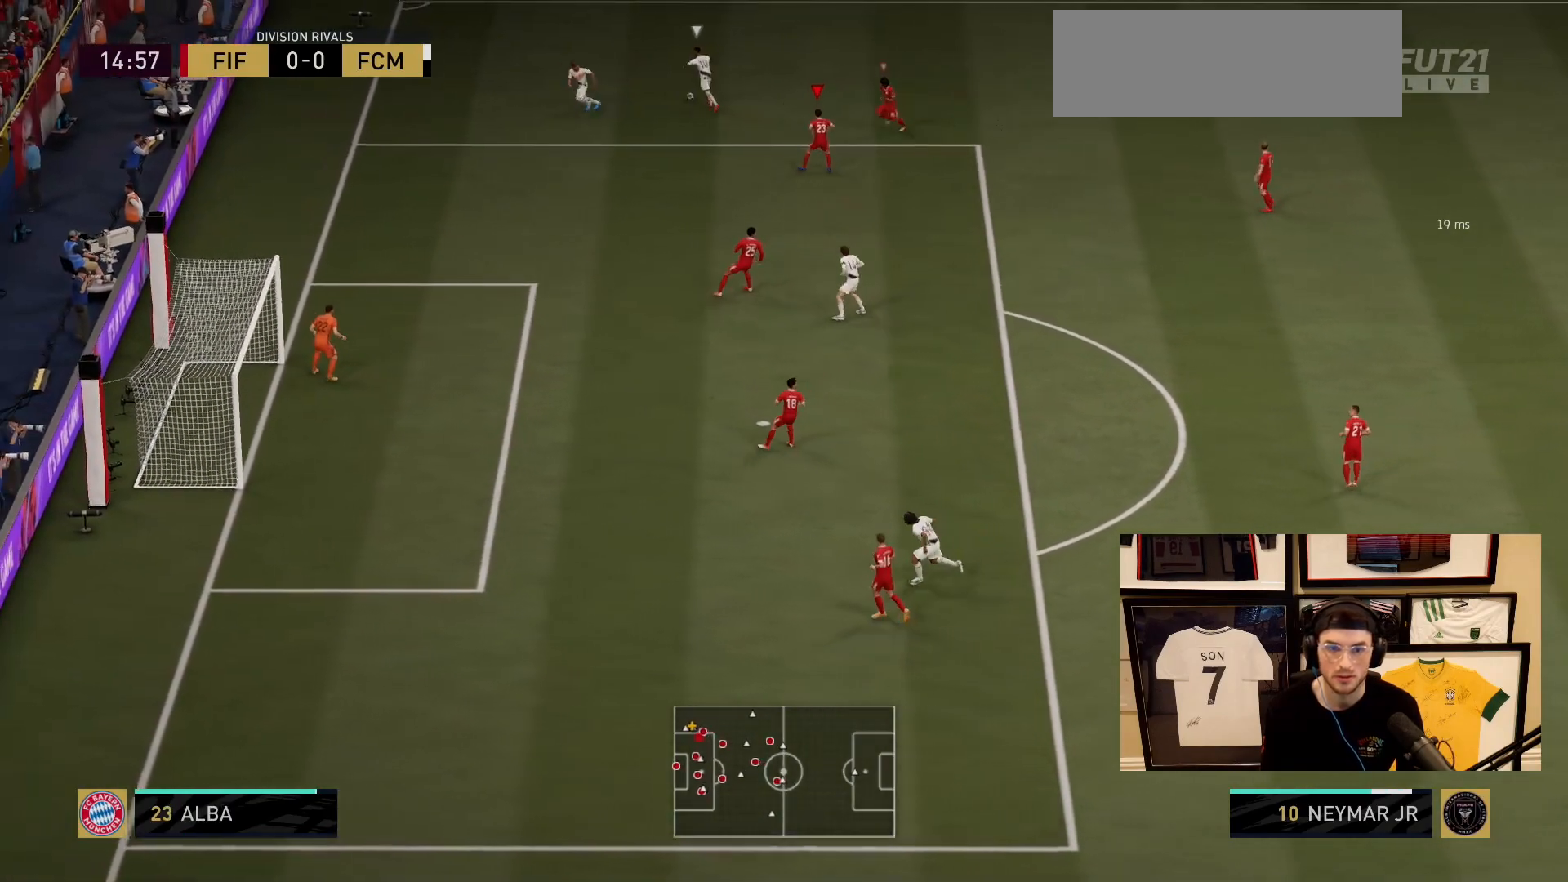
{"buttons": [], "left_stick": "up-left", "events": [[317, "left_stick", "up-left"]]}
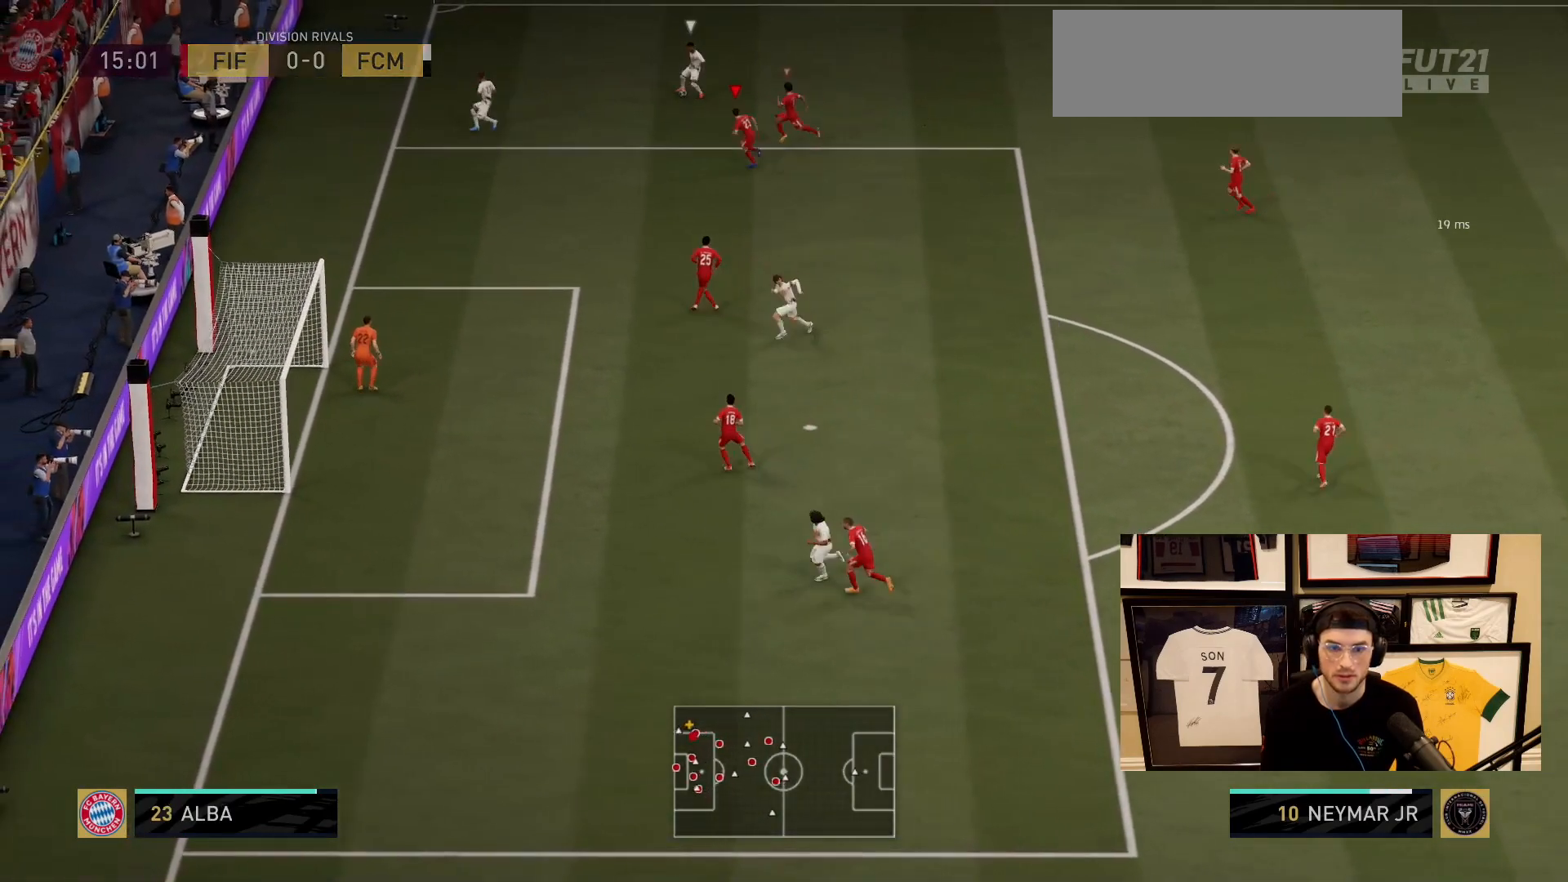
{"buttons": ["L2"], "left_stick": "up-right", "events": [[67, "L2", "down"], [83, "left_stick", "up-right"]]}
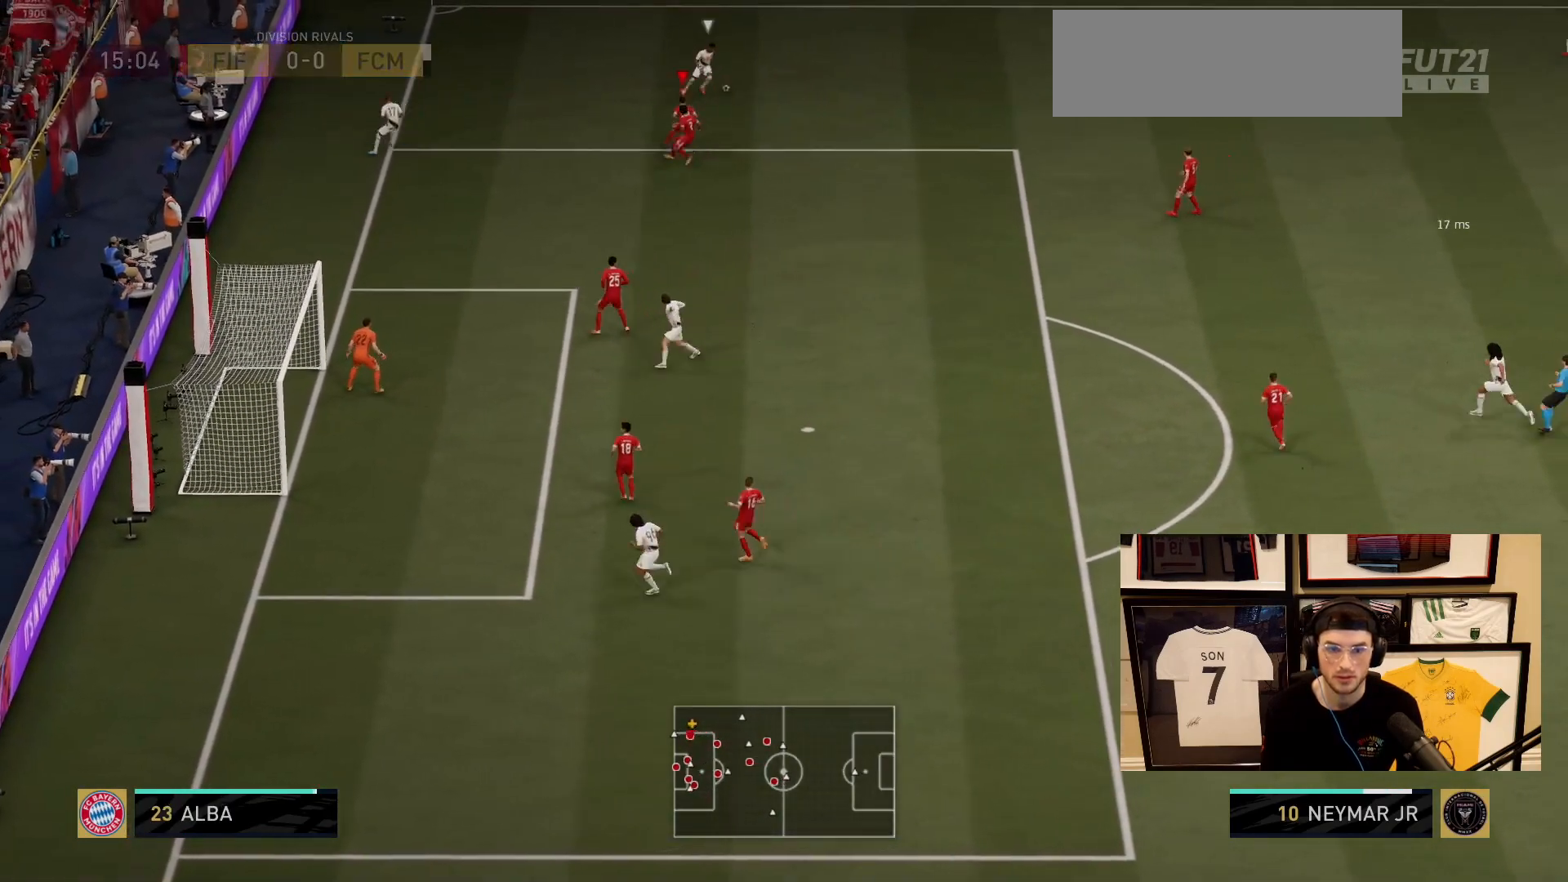
{"buttons": [], "left_stick": "right", "events": [[317, "L2", "up"], [317, "left_stick", "right"]]}
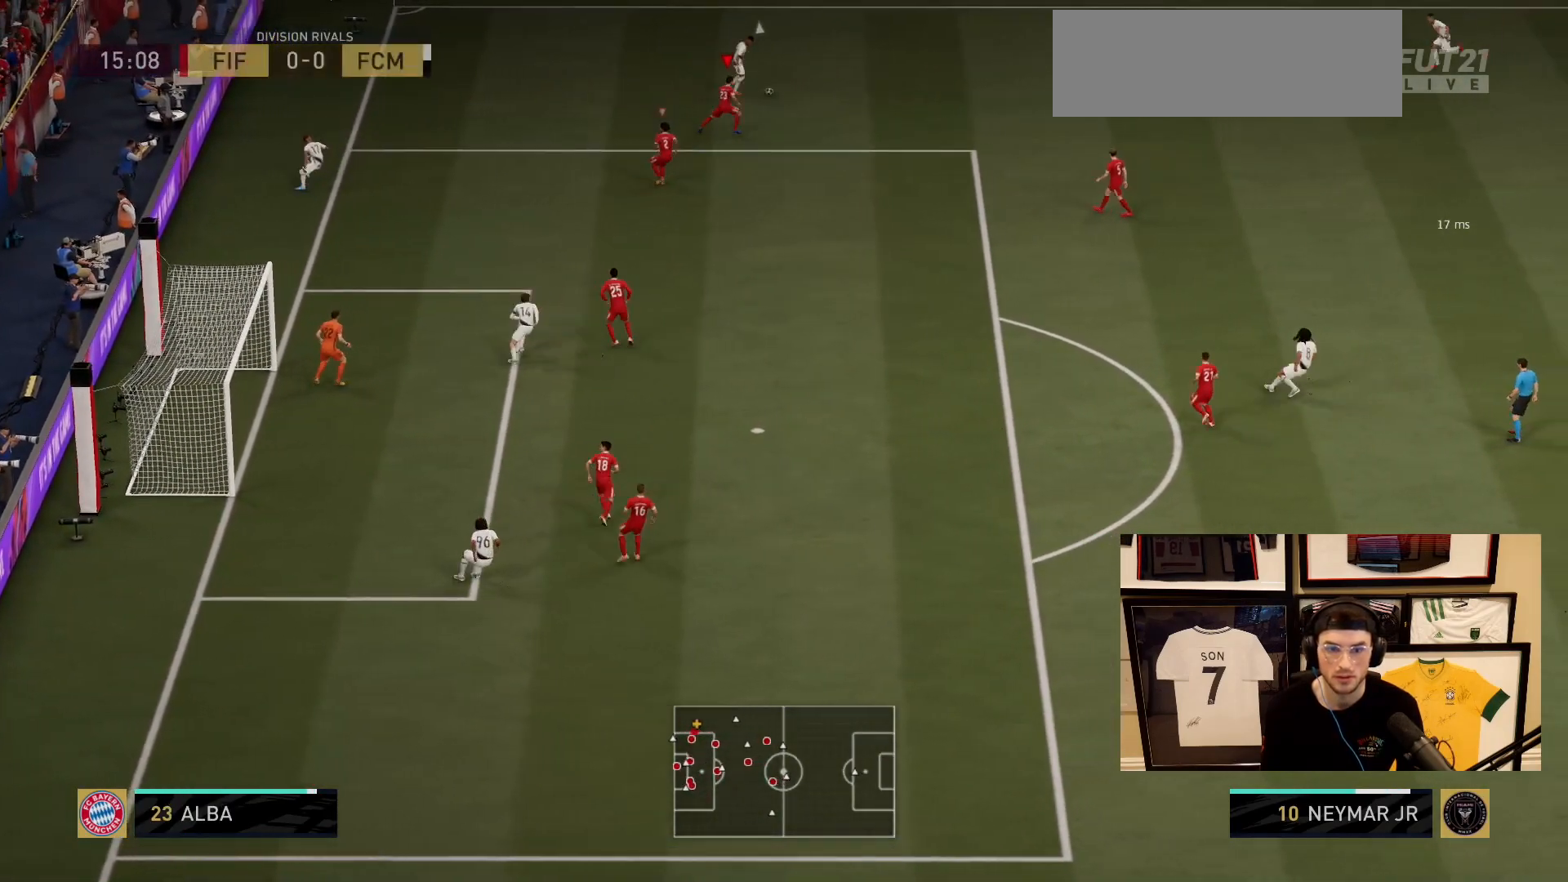
{"buttons": ["L2"], "left_stick": "up", "events": [[417, "L2", "down"], [434, "left_stick", "up"]]}
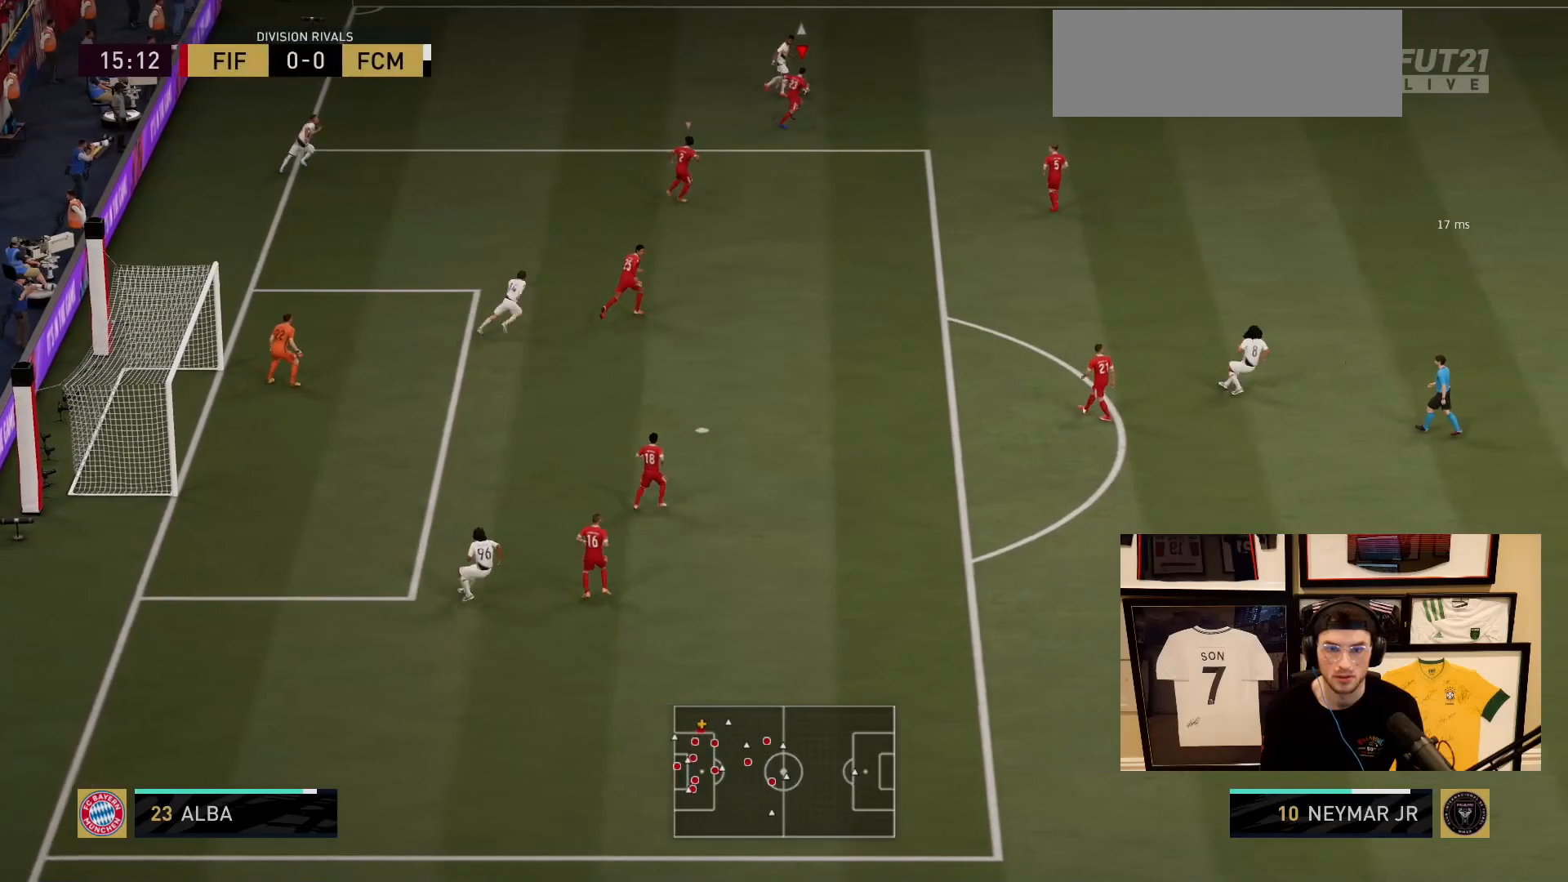
{"buttons": ["L2"], "left_stick": "up-right", "events": [[234, "left_stick", "up-right"]]}
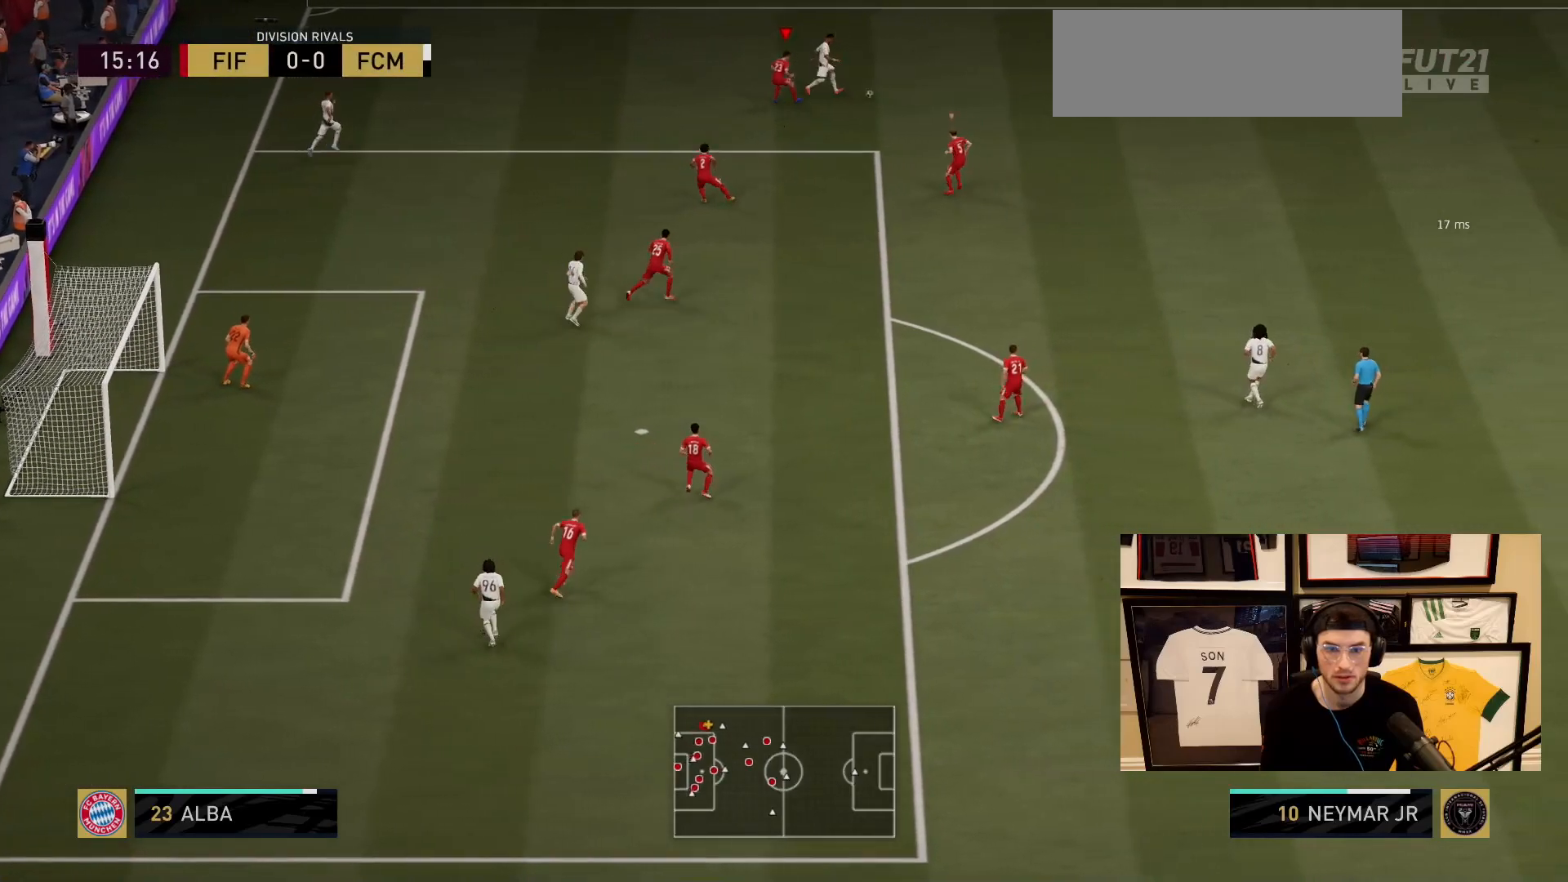
{"buttons": [], "left_stick": "right", "events": [[133, "left_stick", "right"], [217, "L2", "up"], [300, "L1", "down"], [300, "L2", "down"], [434, "L1", "up"], [434, "L2", "up"]]}
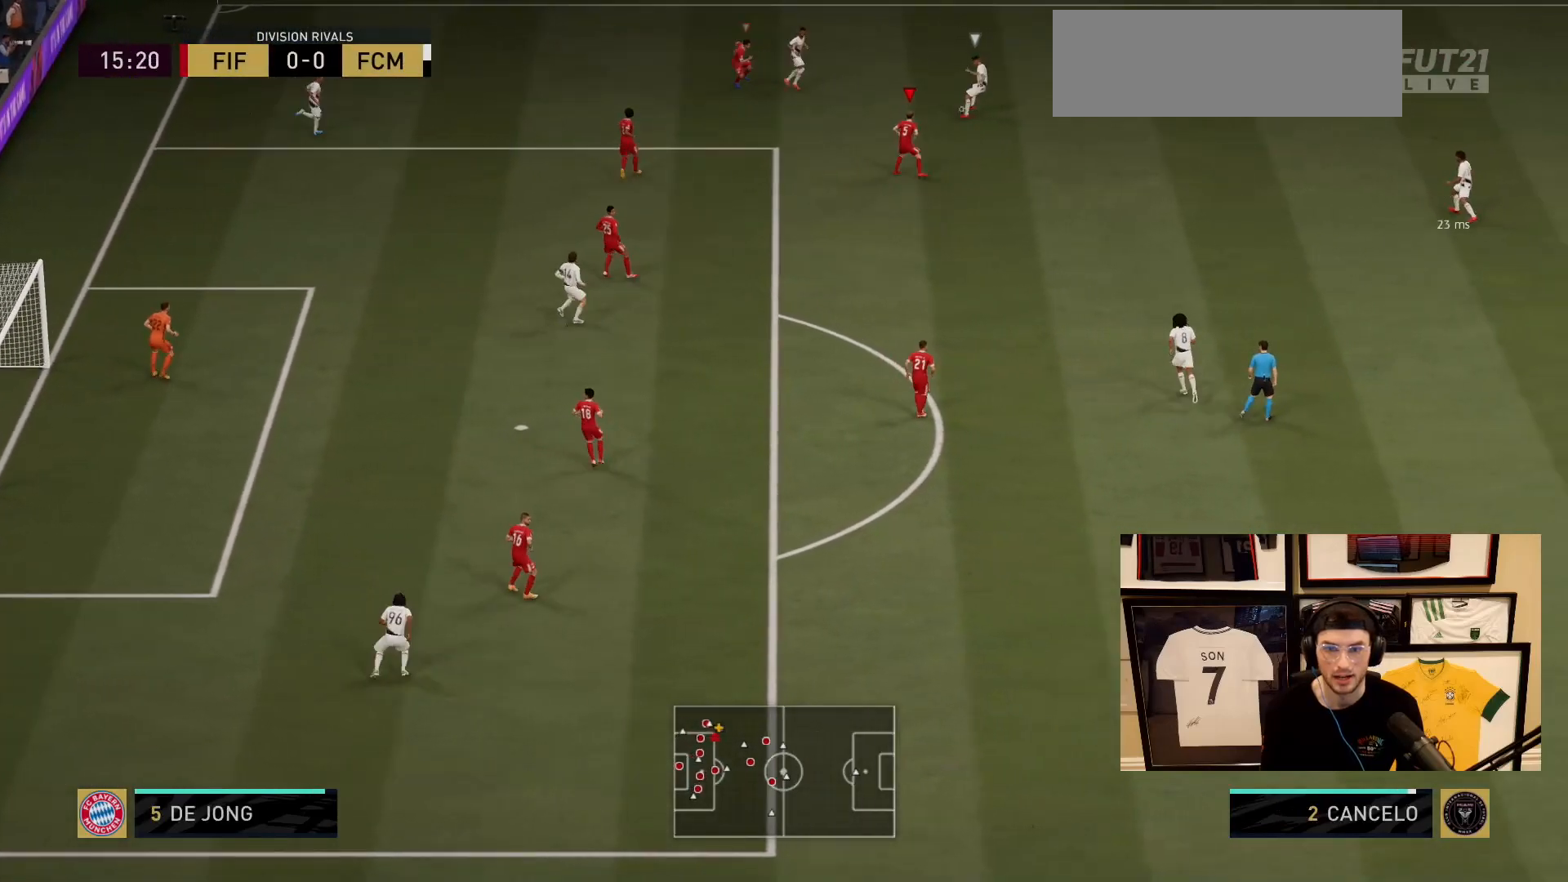
{"buttons": ["L2"], "left_stick": "right", "events": [[67, "L2", "down"]]}
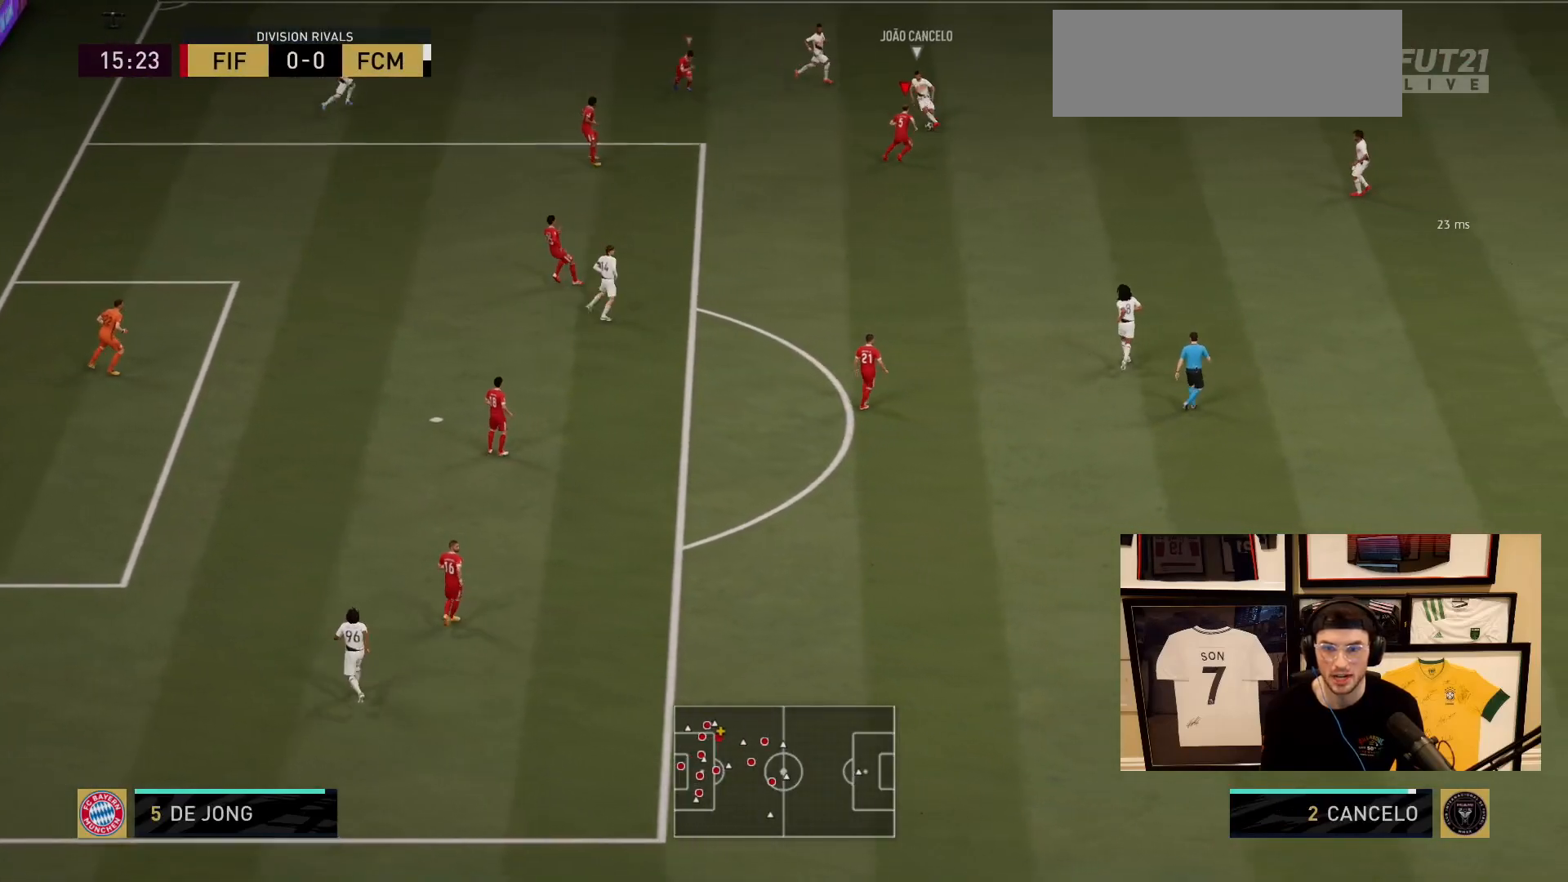
{"buttons": ["L2"], "left_stick": "down", "events": [[417, "left_stick", "down"]]}
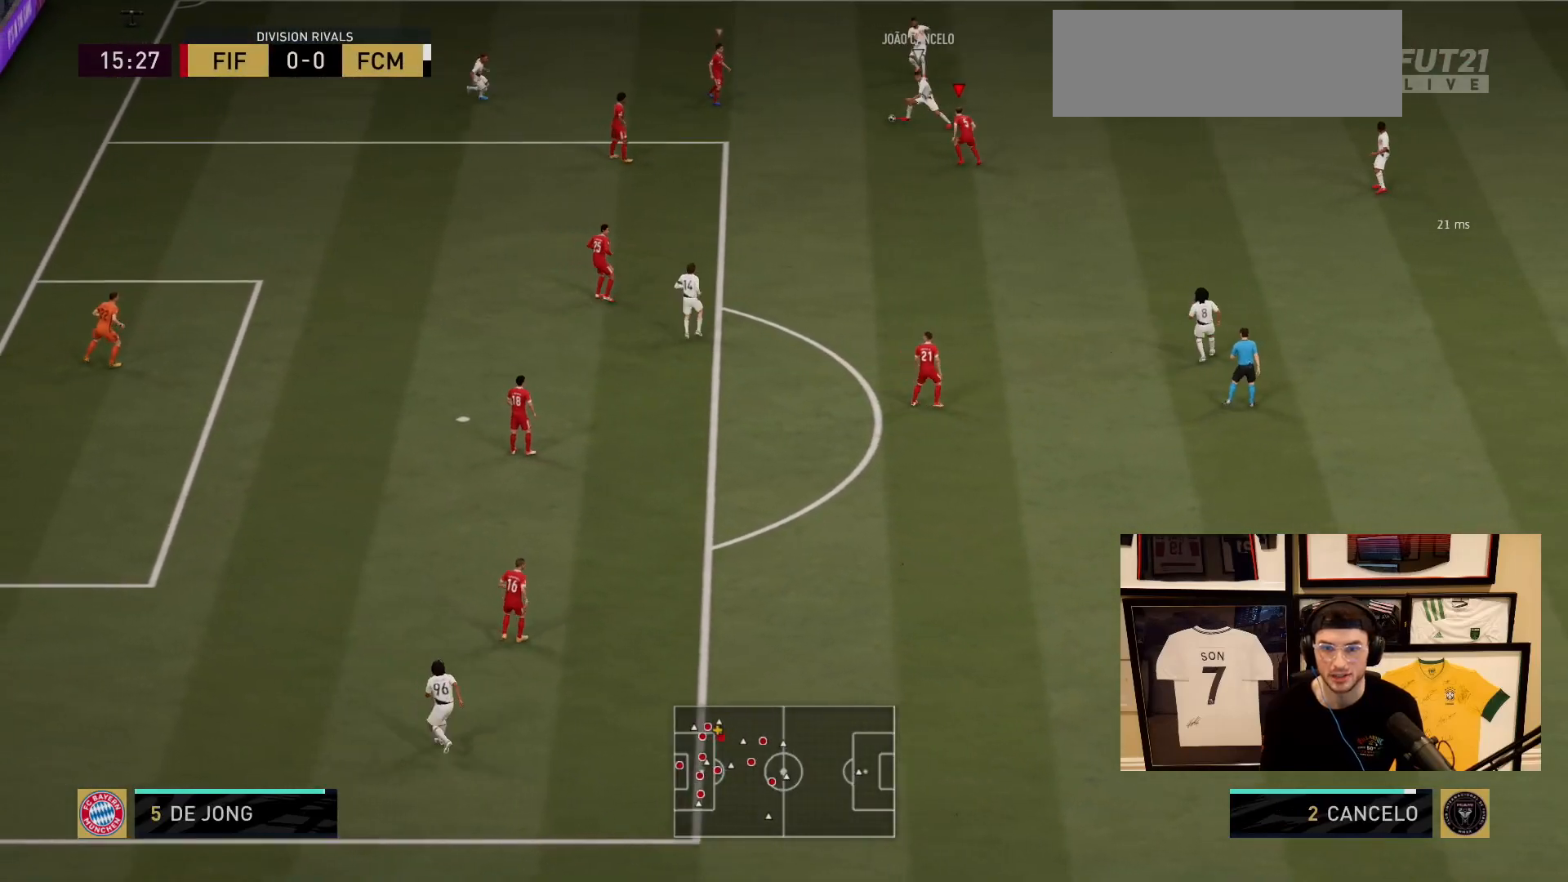
{"buttons": ["L2"], "left_stick": "left", "events": [[117, "left_stick", "down-left"], [317, "left_stick", "left"]]}
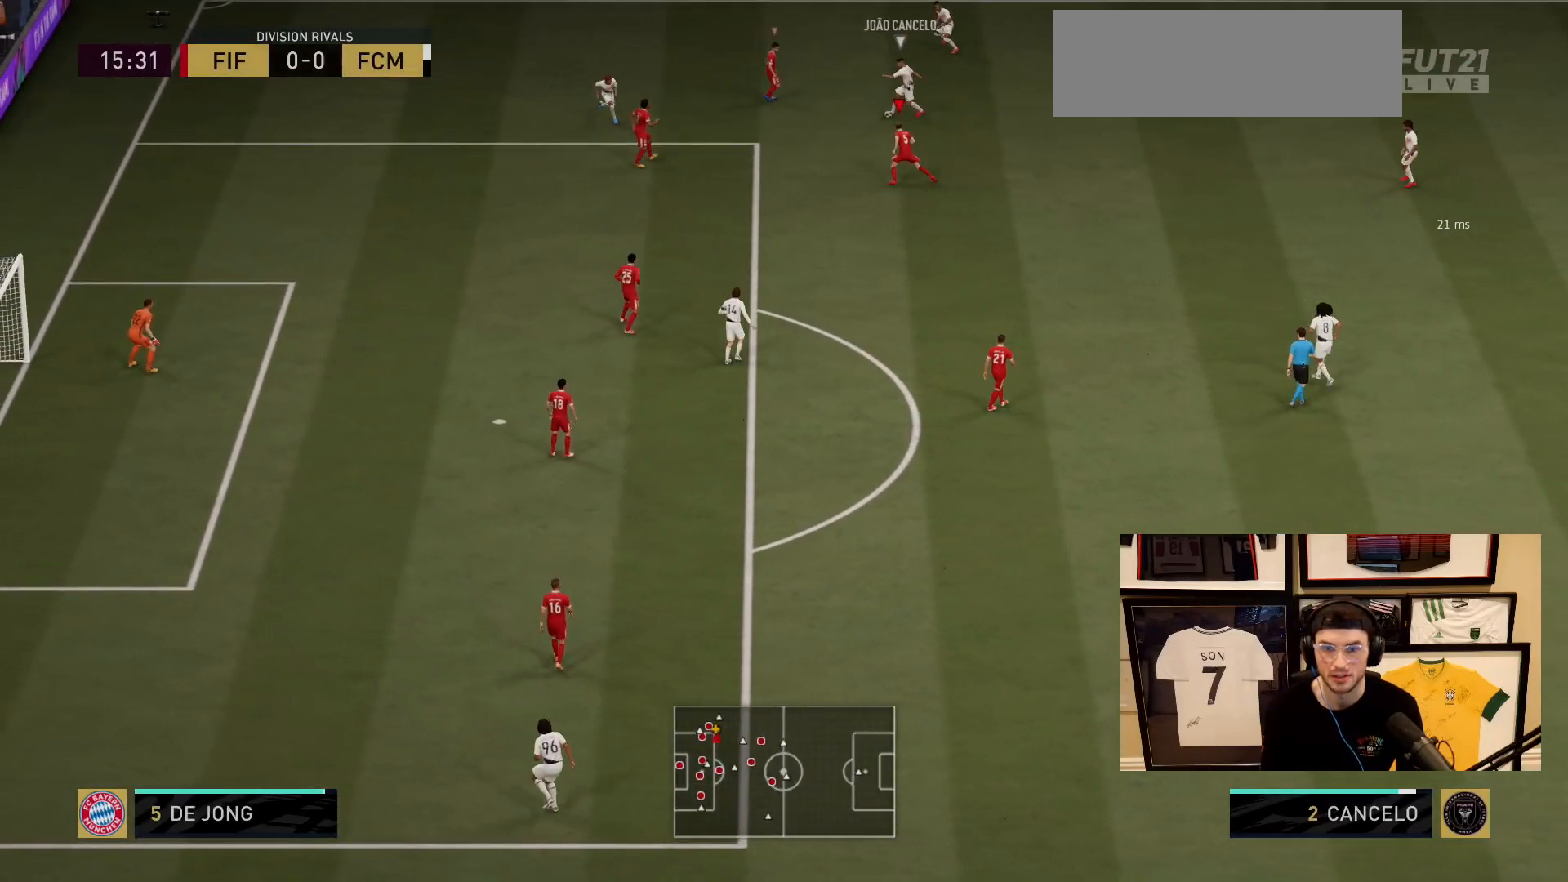
{"buttons": ["L2"], "left_stick": "center", "events": [[200, "left_stick", "down"], [400, "left_stick", "center"]]}
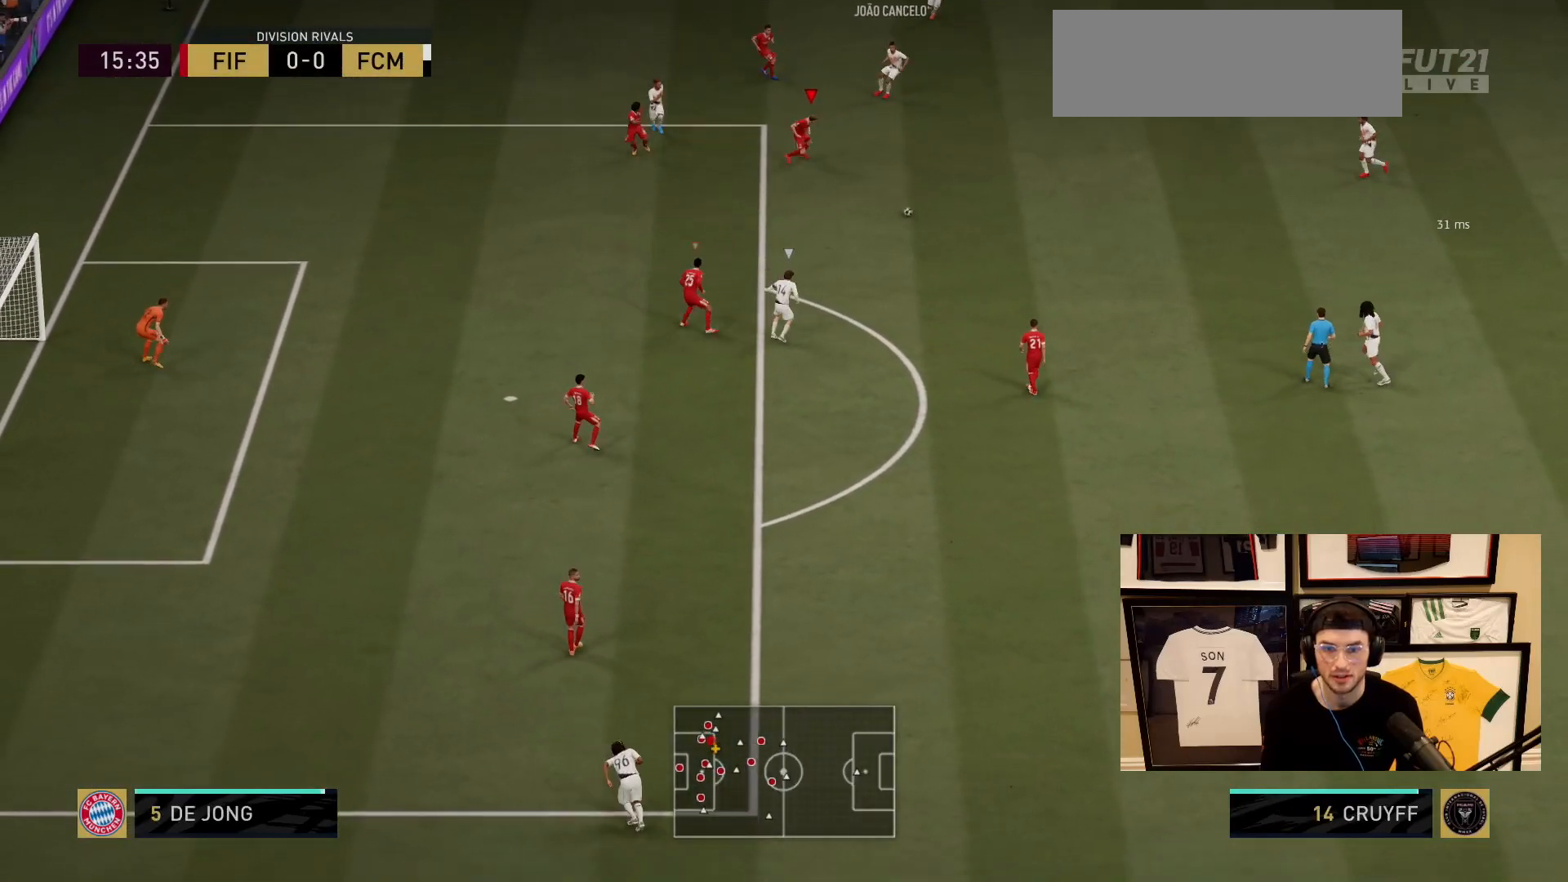
{"buttons": [], "left_stick": "right", "events": [[84, "L2", "up"], [167, "L1", "down"], [167, "left_stick", "right"], [301, "L1", "up"]]}